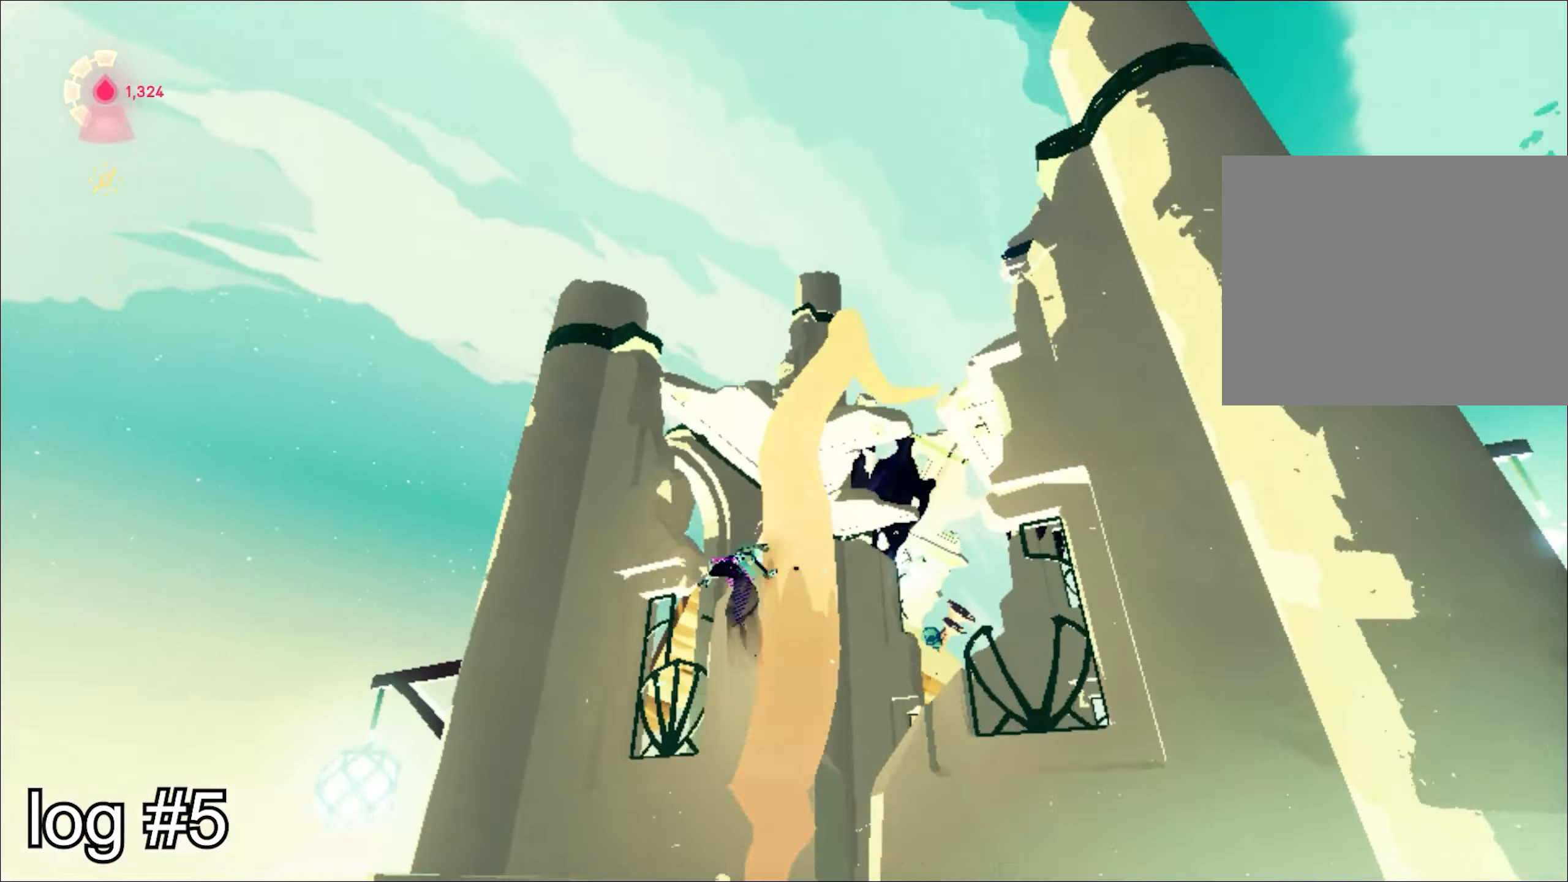
Gameplay with keyboard and mouse; each line is a JSON object with the keys and mouse buttons held at the frame after it. "events" lists presses ("down") and releases ("up") of "1", "2", "3", "4", "a", "alt", "c", "caps_lock", "ctrl", "d", "e", "escape", "f", "q", "r", "s", "shift", "space", "t", "tab", "w", "x", "z", "mouse_left", "mouse_wheel", "mouse_right", "mouse_mb4" and "mouse_mb5" between this image and that frame as [ms after this image, input, new state], when the widget could be followed in between. "mouse_left", "mouse_wheel", "mouse_right", "mouse_mb4", "mouse_mb5" = the "left", "wheel", "right", "mb4", "mb5" buttons of the "mouse" list. No other keys are recorded. "wheel" means that the mouse wheel is clicked or scrolled. Mouse movement is not recorded.
{"keys": ["w"], "mouse": ["right"], "events": [[33, "d", "up"], [384, "space", "down"], [467, "space", "up"]]}
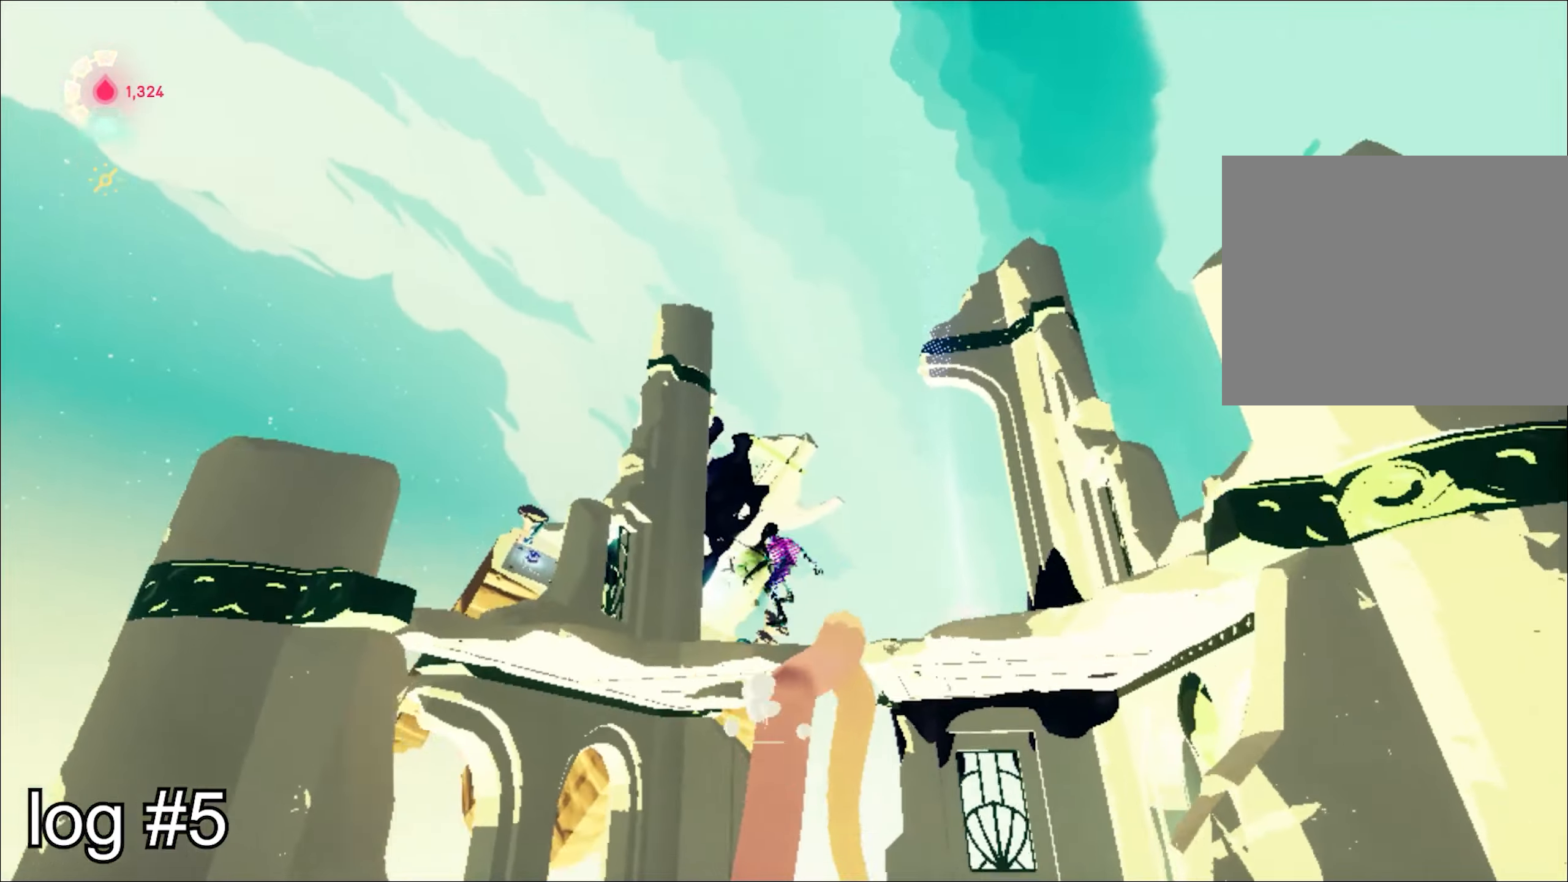
{"keys": [], "mouse": [], "events": [[66, "d", "down"], [266, "mouse_right", "up"], [349, "w", "up"], [399, "d", "up"]]}
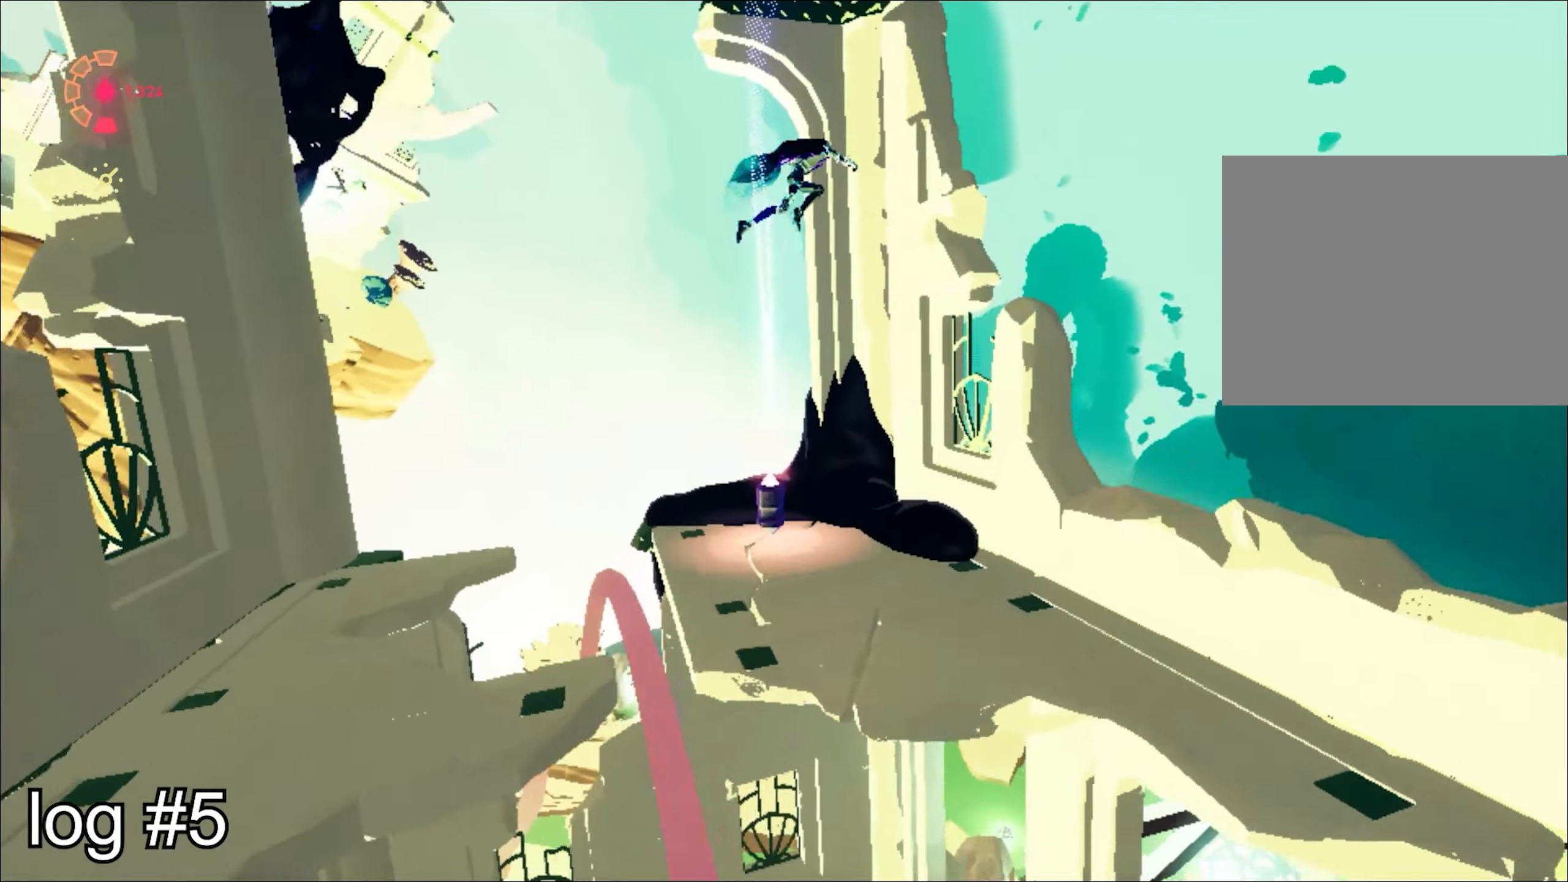
{"keys": ["a", "s"], "mouse": [], "events": [[34, "s", "down"], [67, "a", "down"], [217, "a", "up"], [217, "s", "up"], [350, "s", "down"], [401, "a", "down"]]}
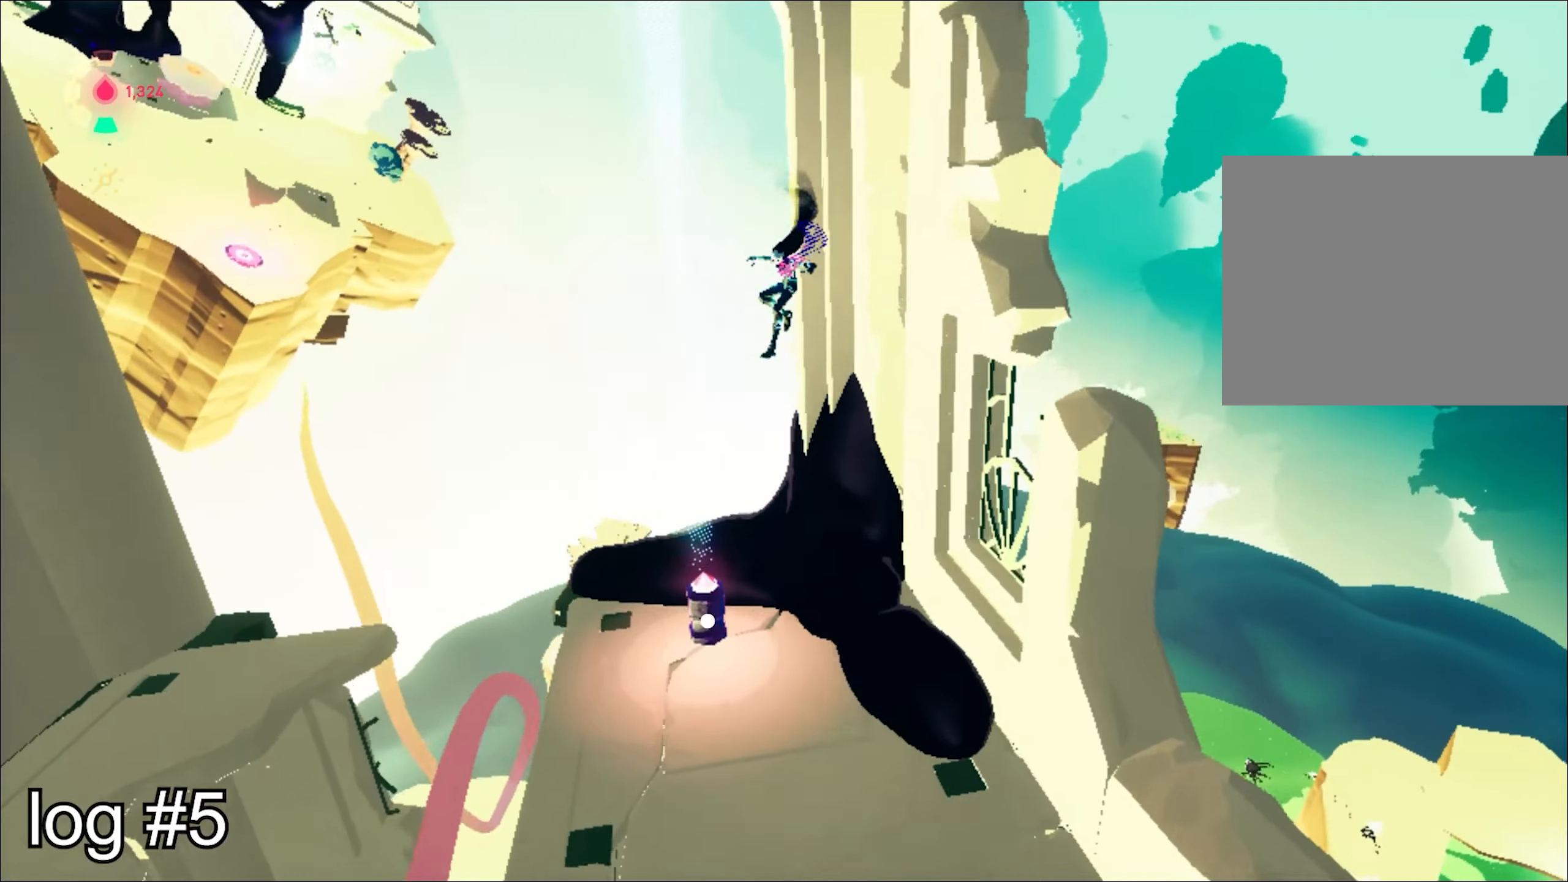
{"keys": ["s"], "mouse": [], "events": [[200, "a", "up"], [250, "s", "up"], [384, "s", "down"]]}
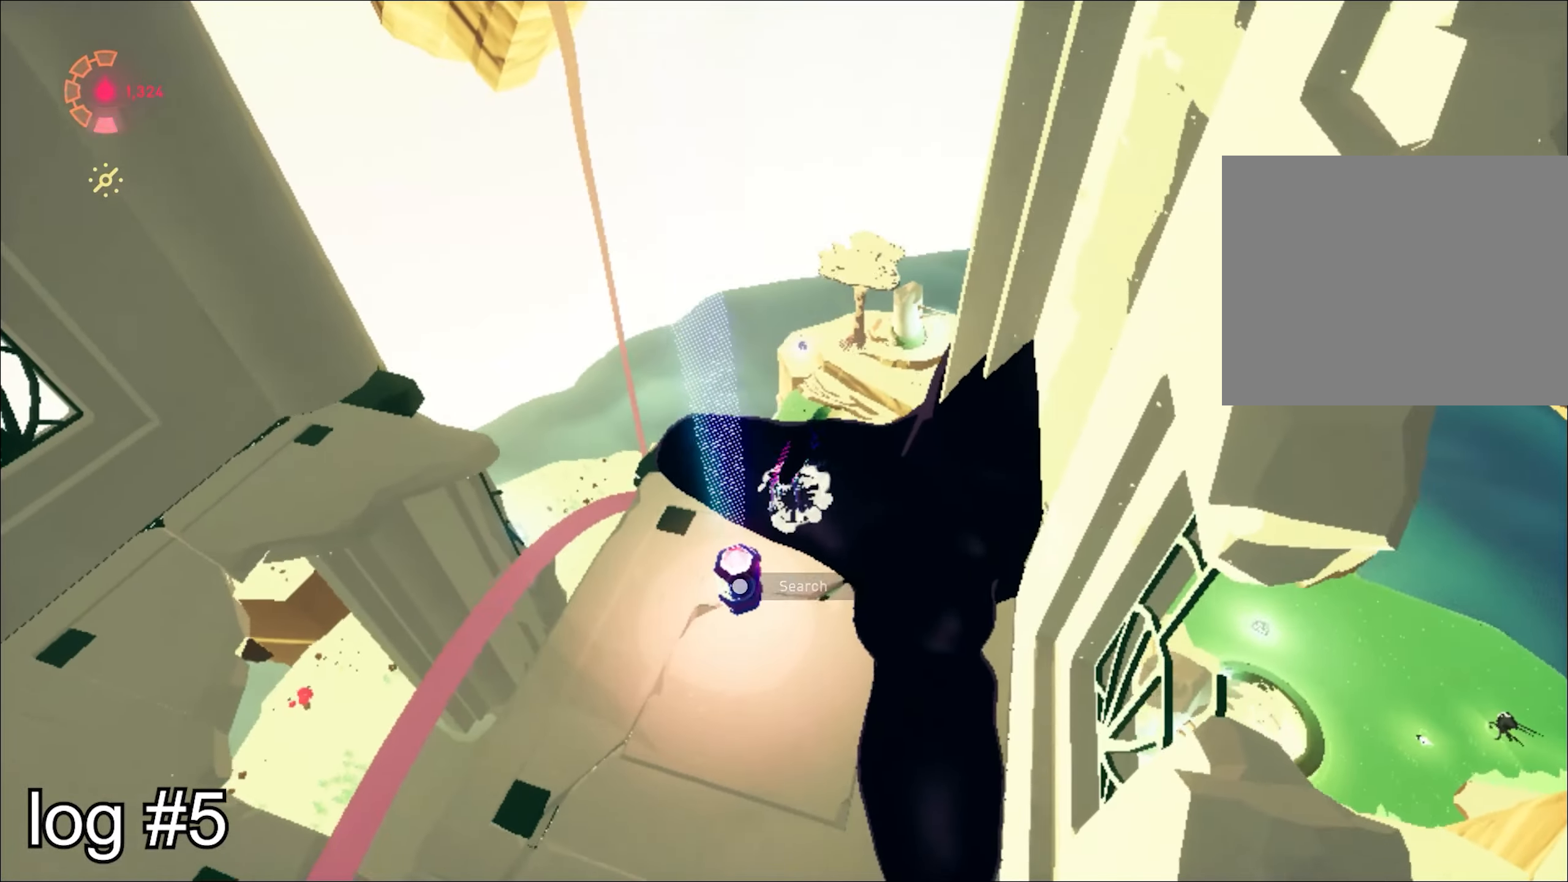
{"keys": ["a"], "mouse": [], "events": [[117, "e", "down"], [117, "s", "up"], [401, "a", "down"], [401, "e", "up"]]}
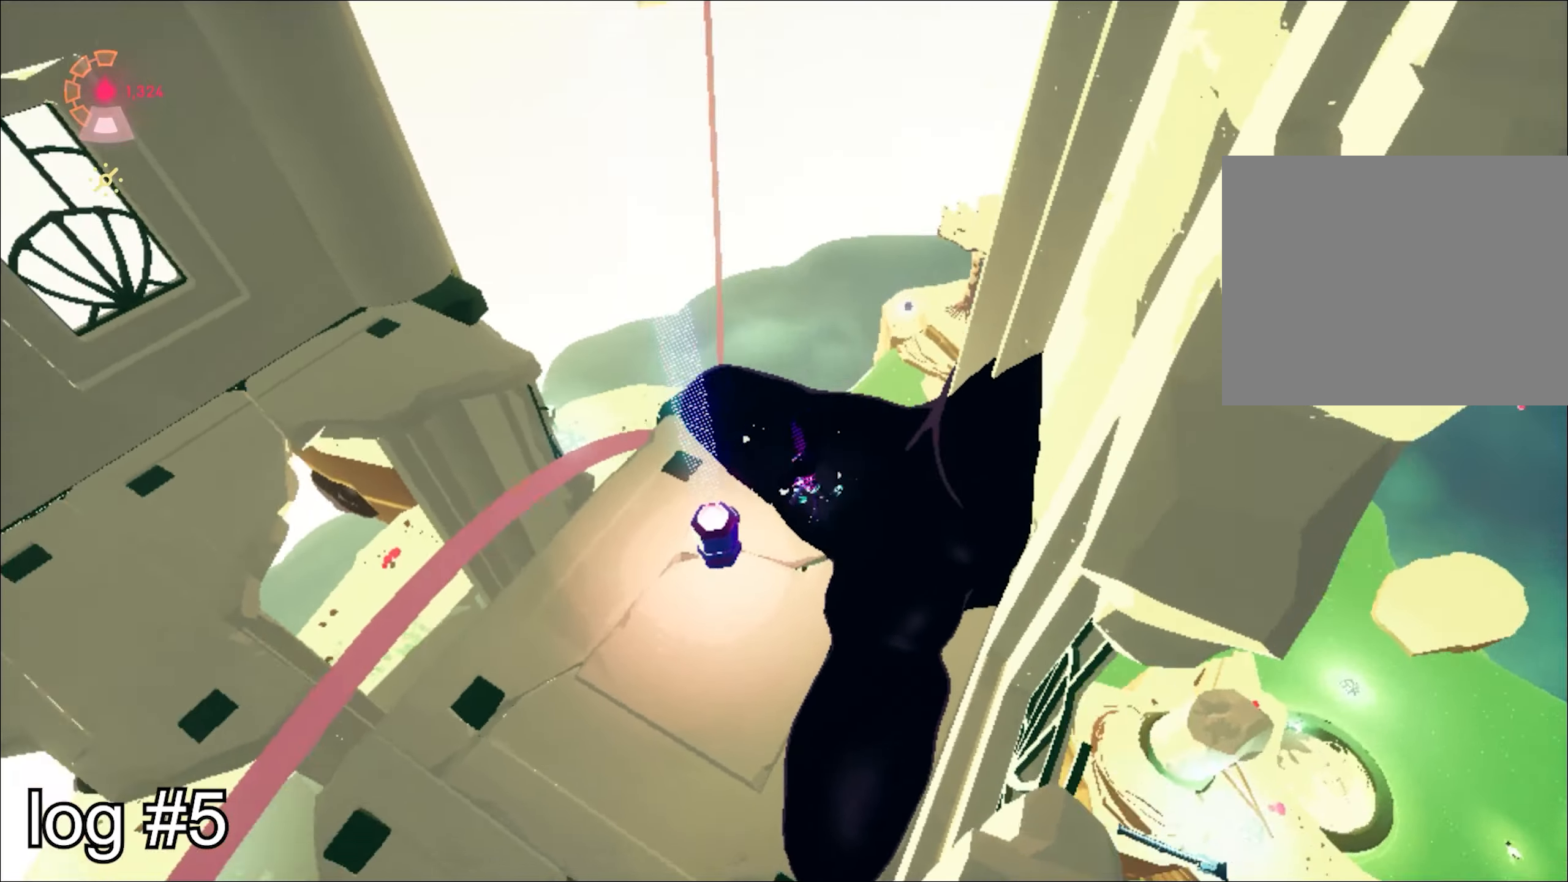
{"keys": [], "mouse": [], "events": [[83, "e", "down"], [284, "e", "up"], [467, "a", "up"]]}
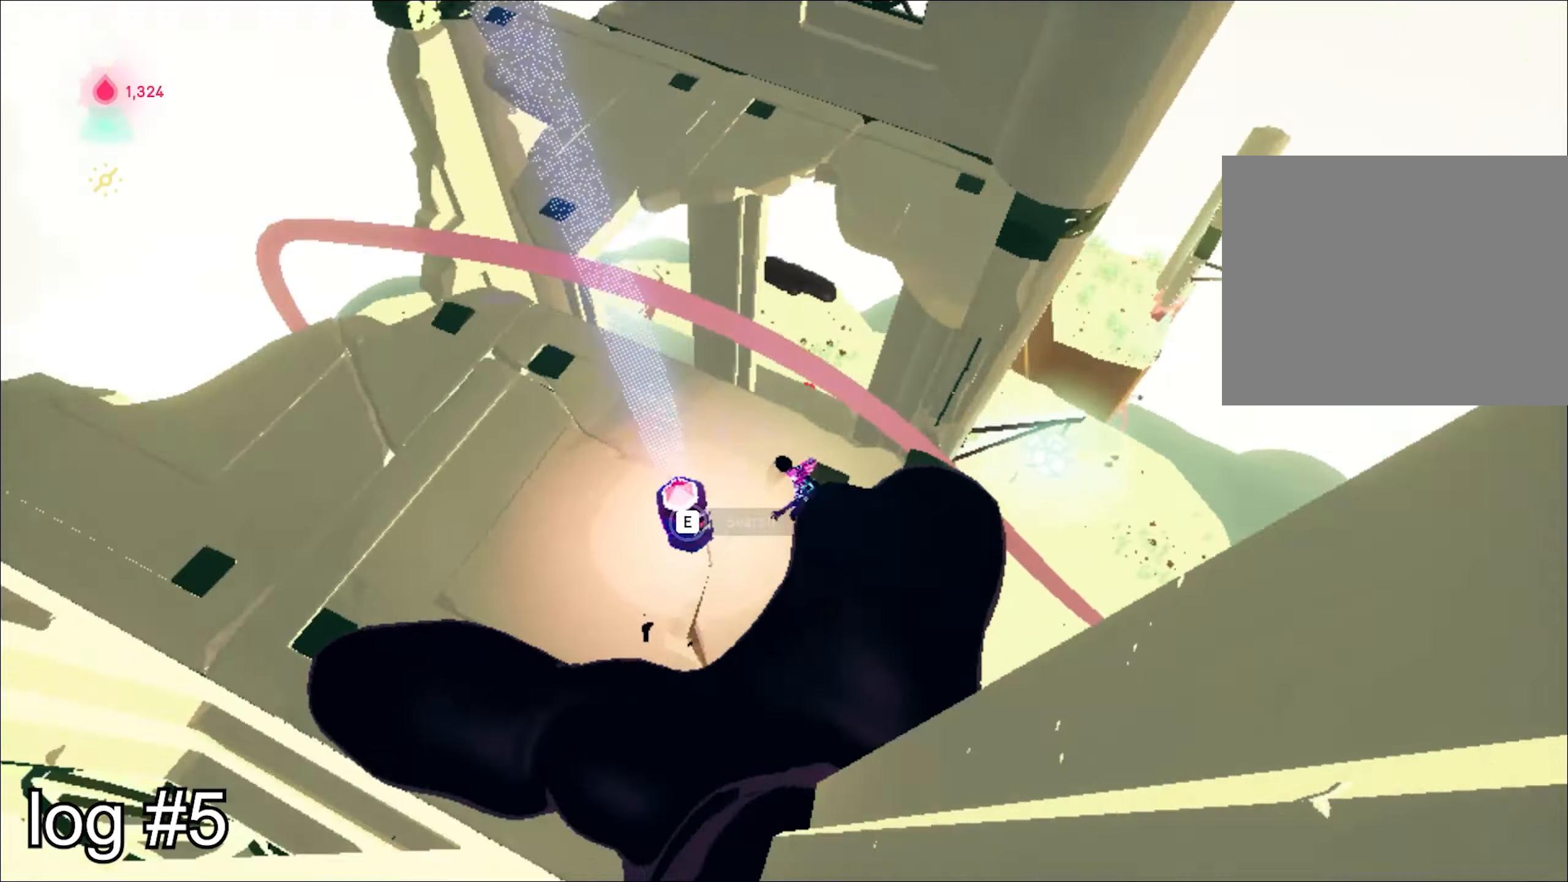
{"keys": ["e"], "mouse": [], "events": [[201, "w", "down"], [301, "e", "down"], [301, "w", "up"]]}
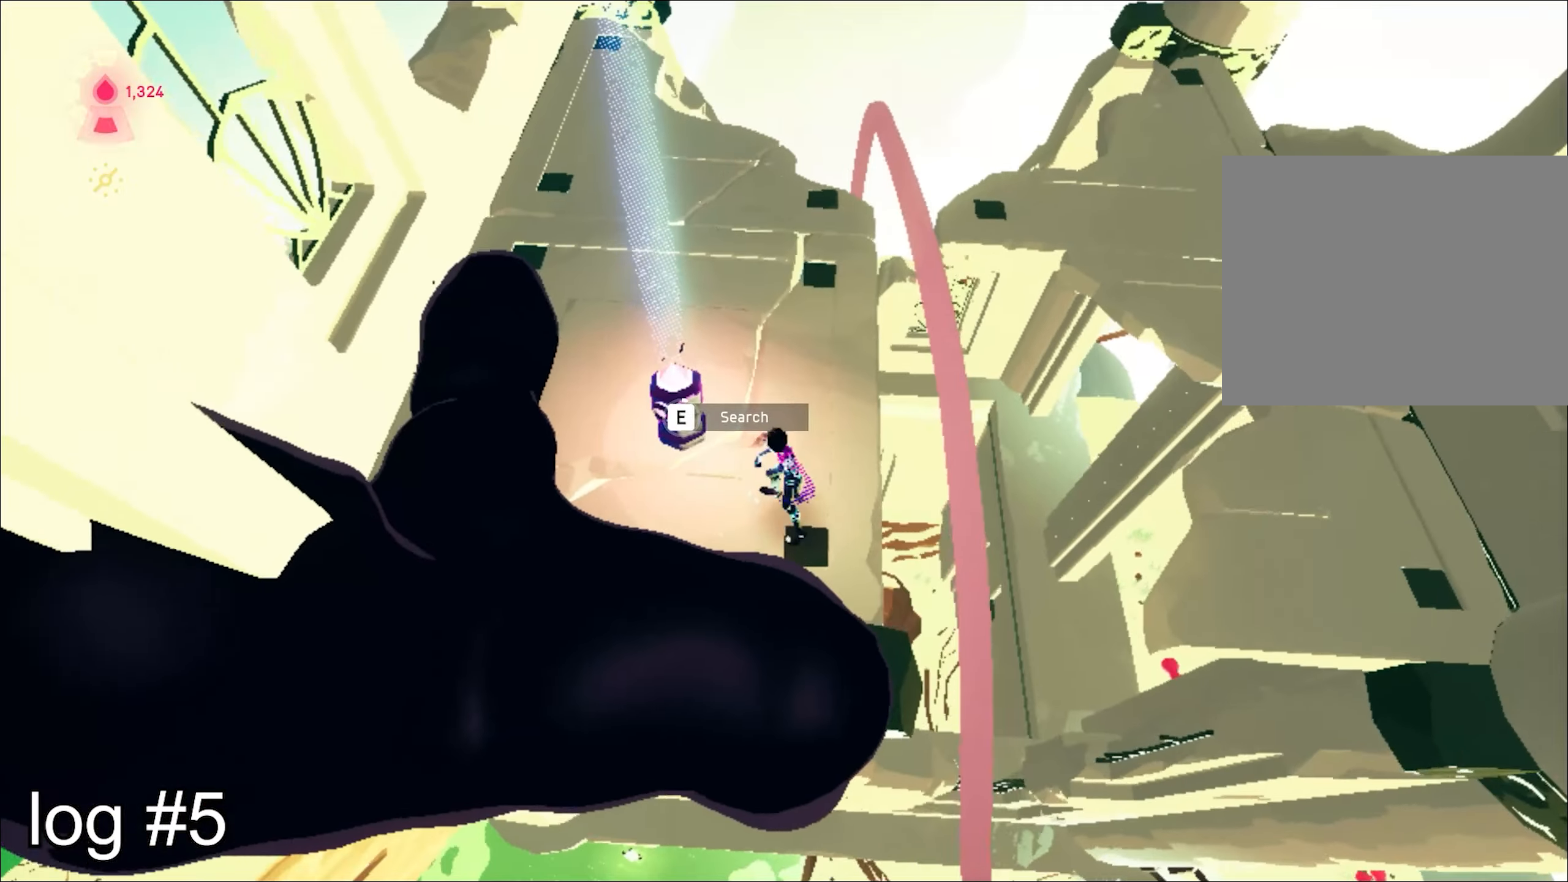
{"keys": ["e"], "mouse": [], "events": []}
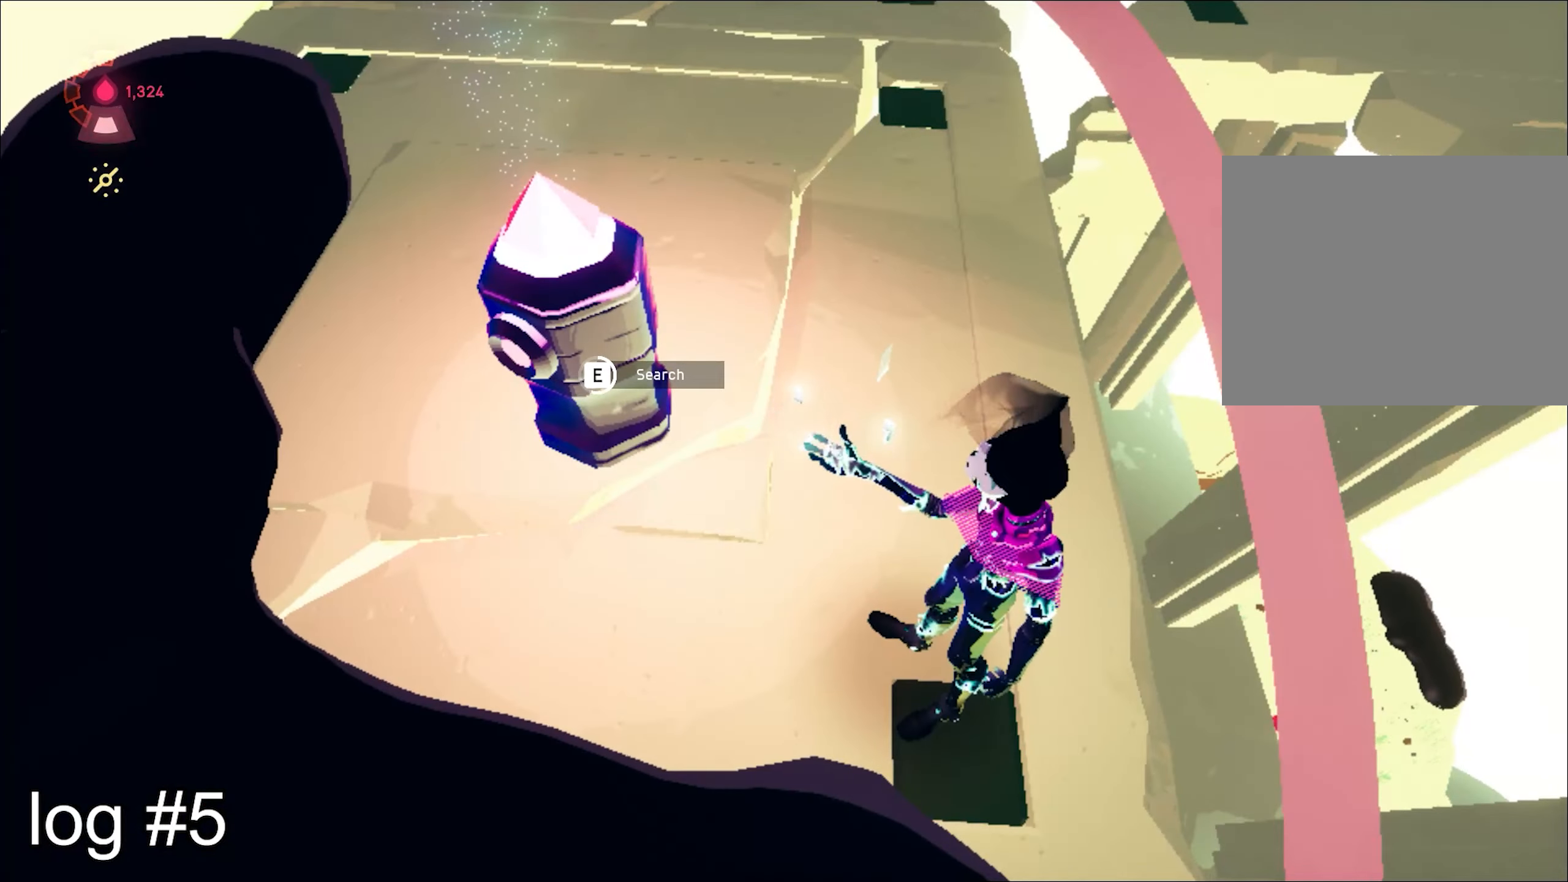
{"keys": [], "mouse": [], "events": [[501, "e", "up"]]}
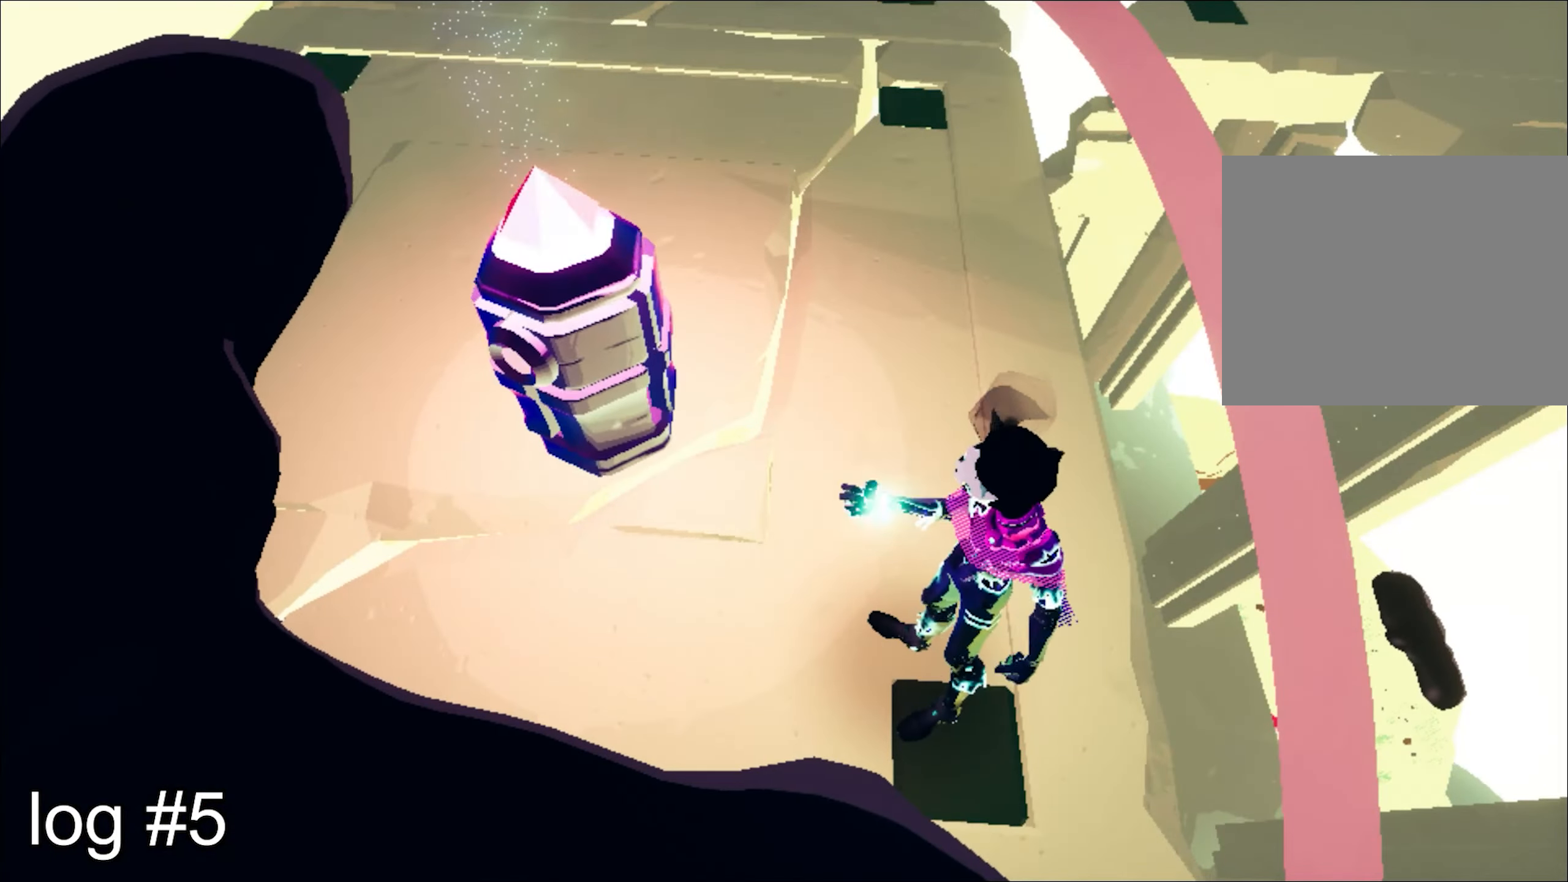
{"keys": [], "mouse": [], "events": []}
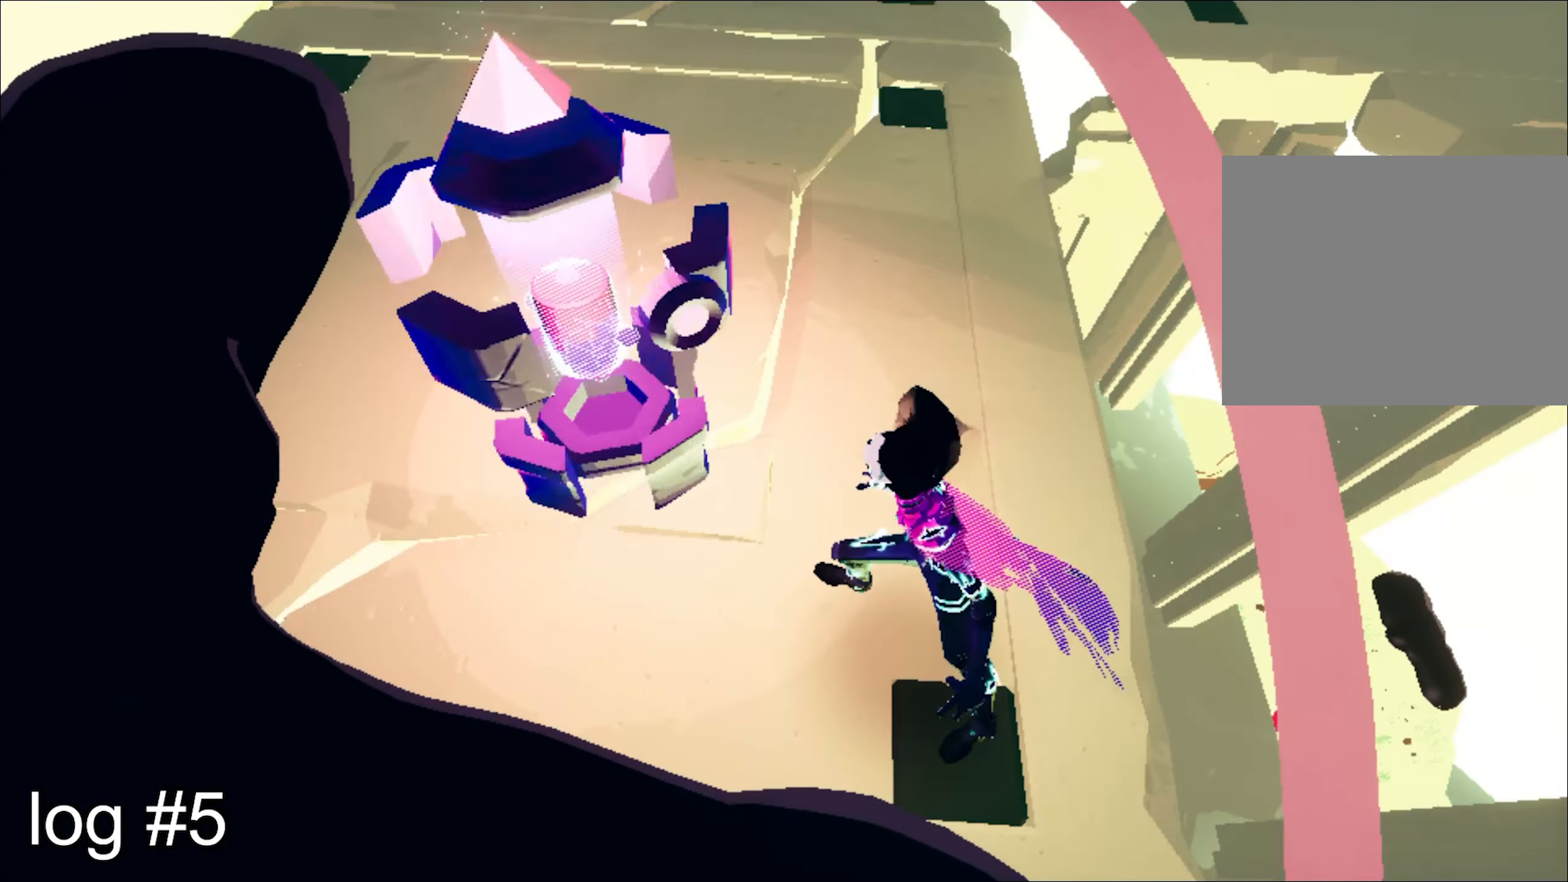
{"keys": [], "mouse": [], "events": [[317, "w", "down"], [401, "w", "up"], [451, "space", "down"], [468, "space", "up"]]}
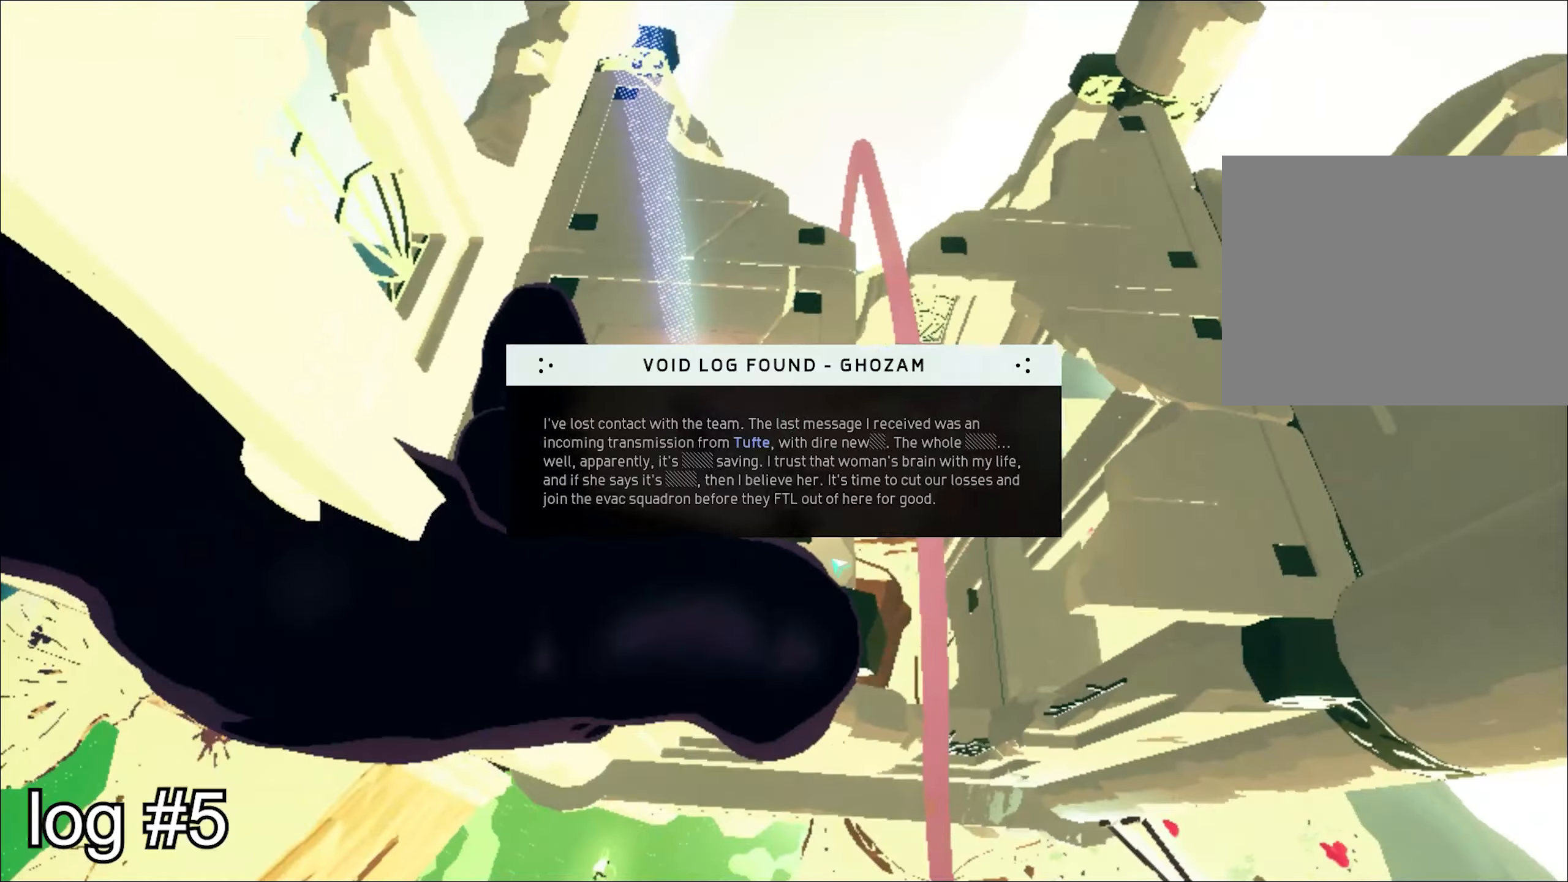
{"keys": [], "mouse": [], "events": [[50, "space", "down"], [67, "space", "up"], [134, "space", "down"], [150, "space", "up"]]}
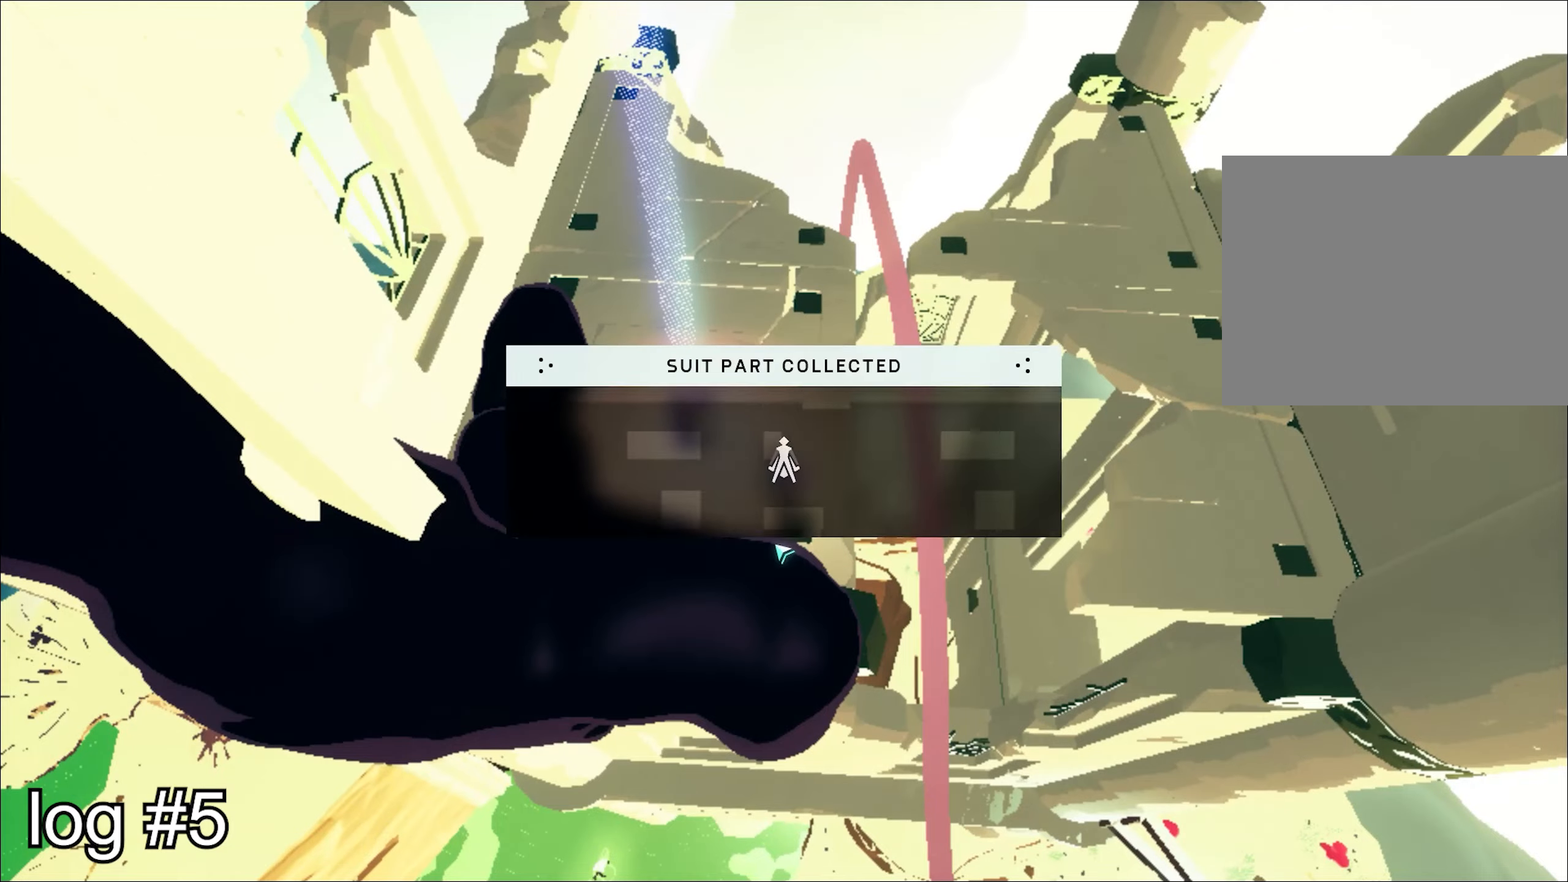
{"keys": ["w"], "mouse": [], "events": [[283, "w", "down"]]}
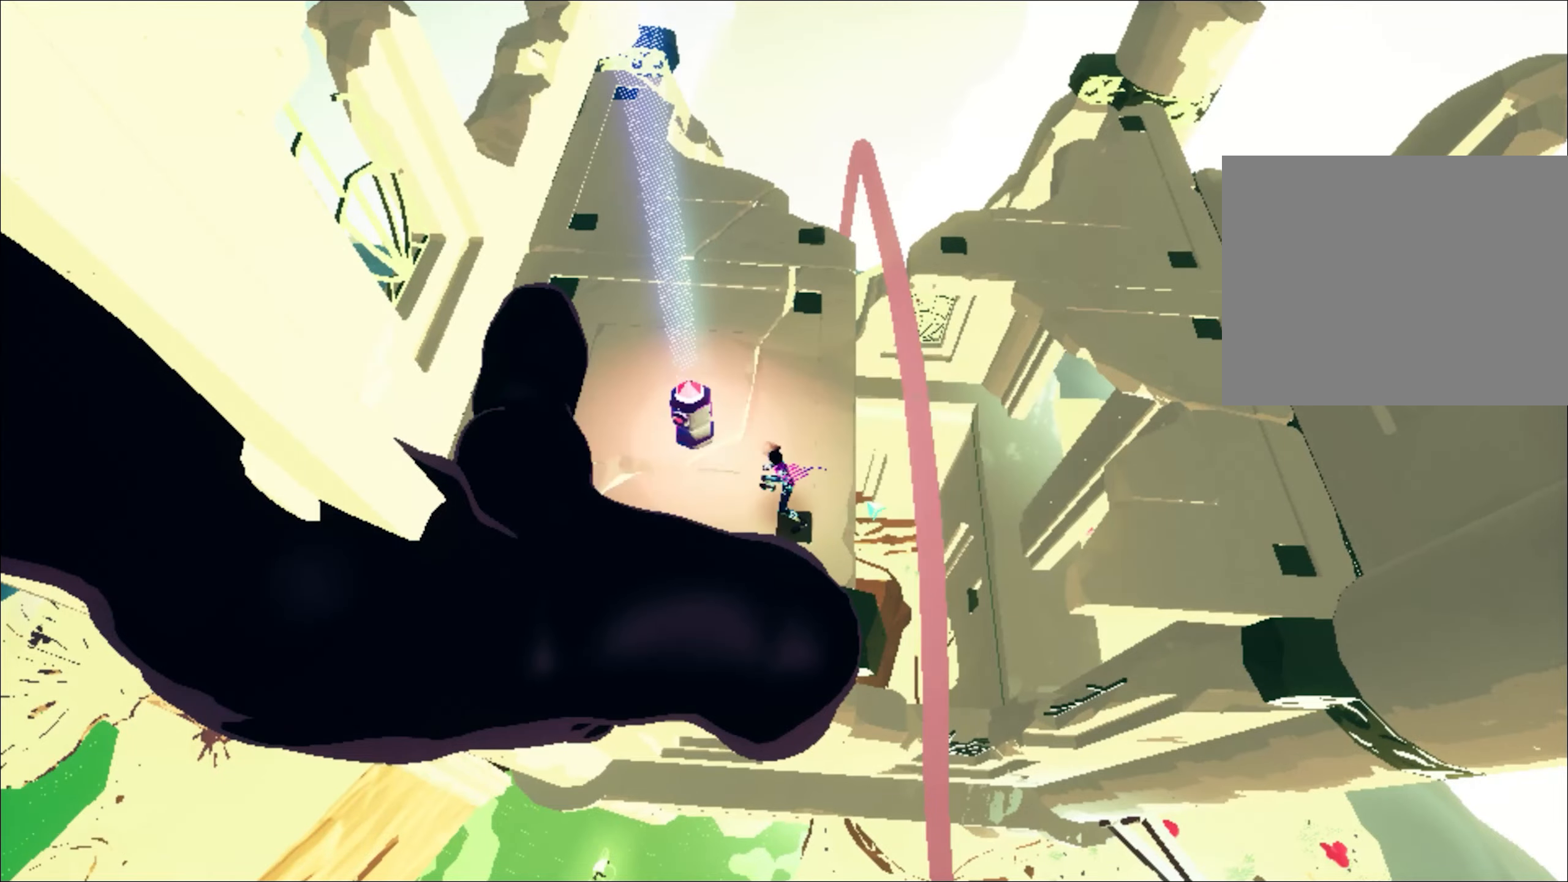
{"keys": ["a", "w"], "mouse": [], "events": [[134, "a", "down"]]}
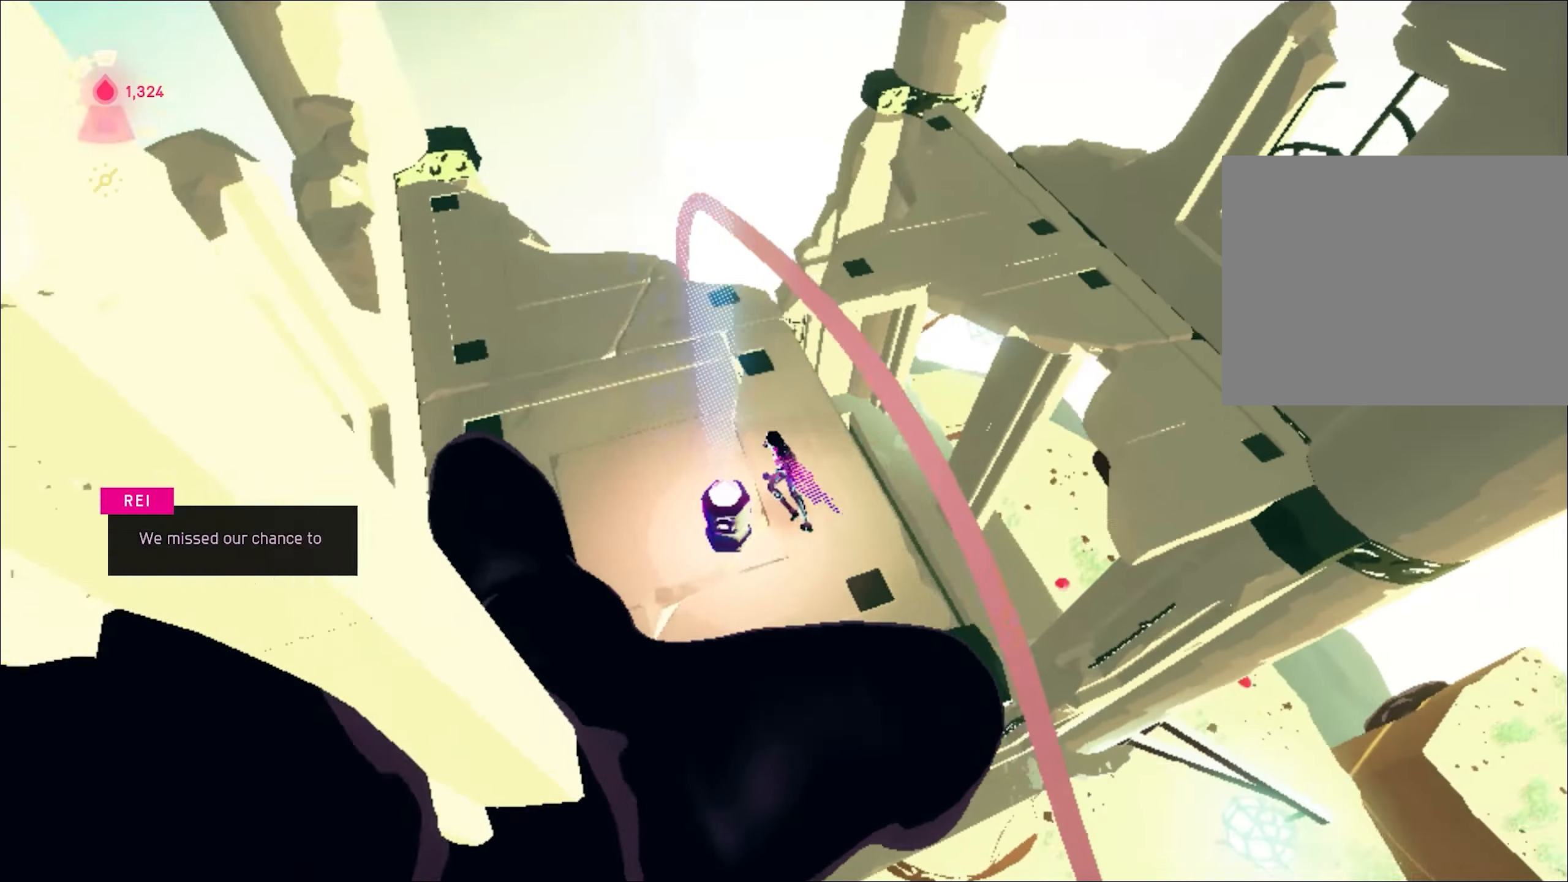
{"keys": [], "mouse": [], "events": [[100, "shift", "down"], [150, "space", "down"], [283, "space", "up"], [283, "w", "up"], [383, "shift", "up"], [433, "a", "up"]]}
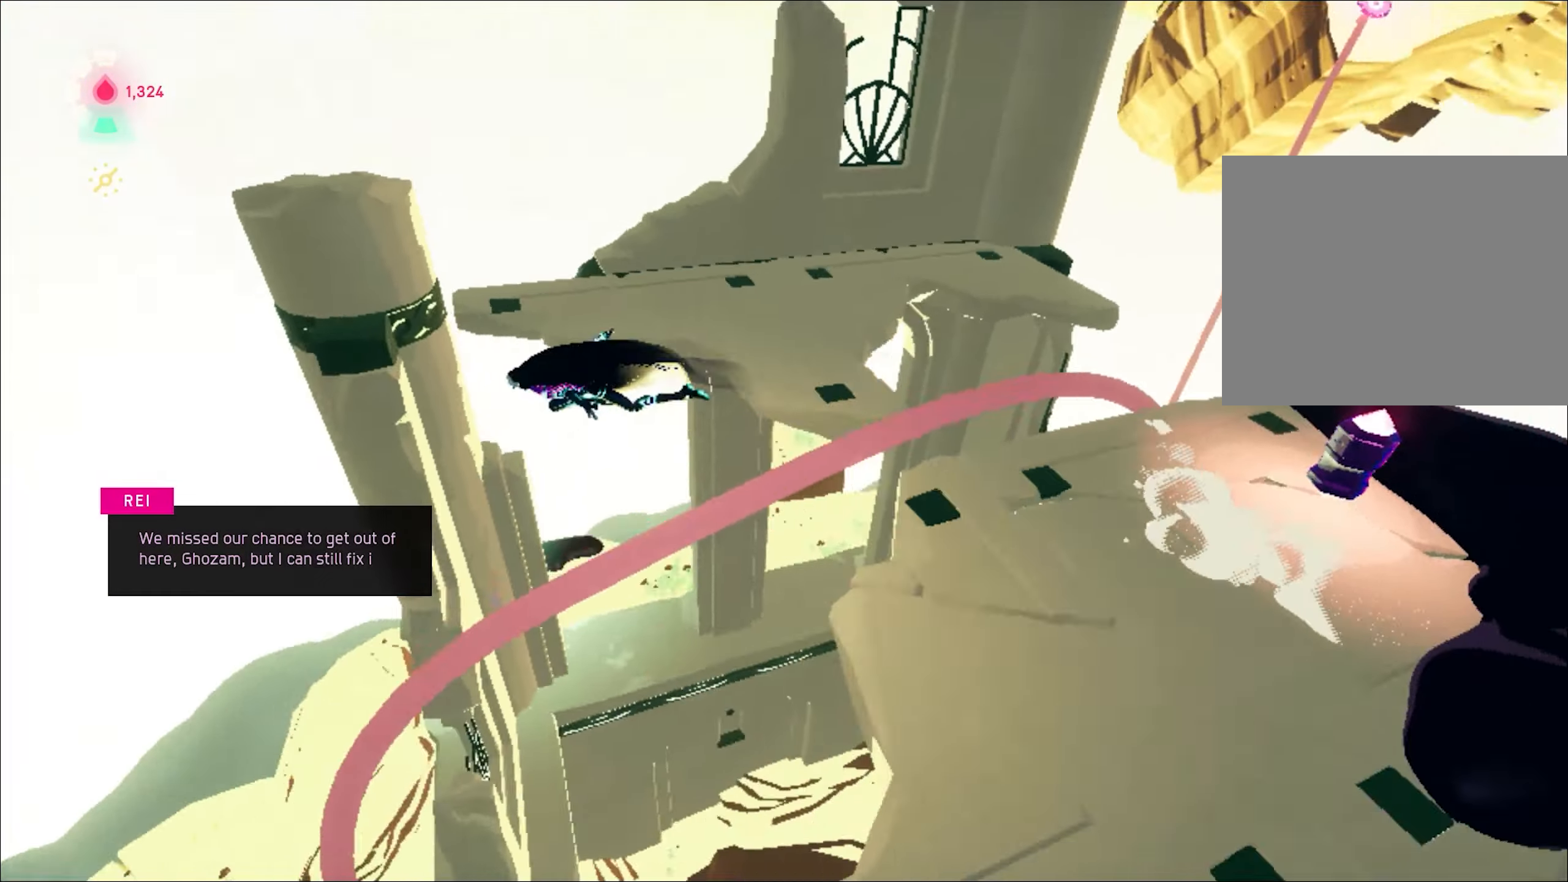
{"keys": ["d", "w"], "mouse": [], "events": [[167, "w", "down"], [217, "space", "down"], [301, "space", "up"], [501, "d", "down"]]}
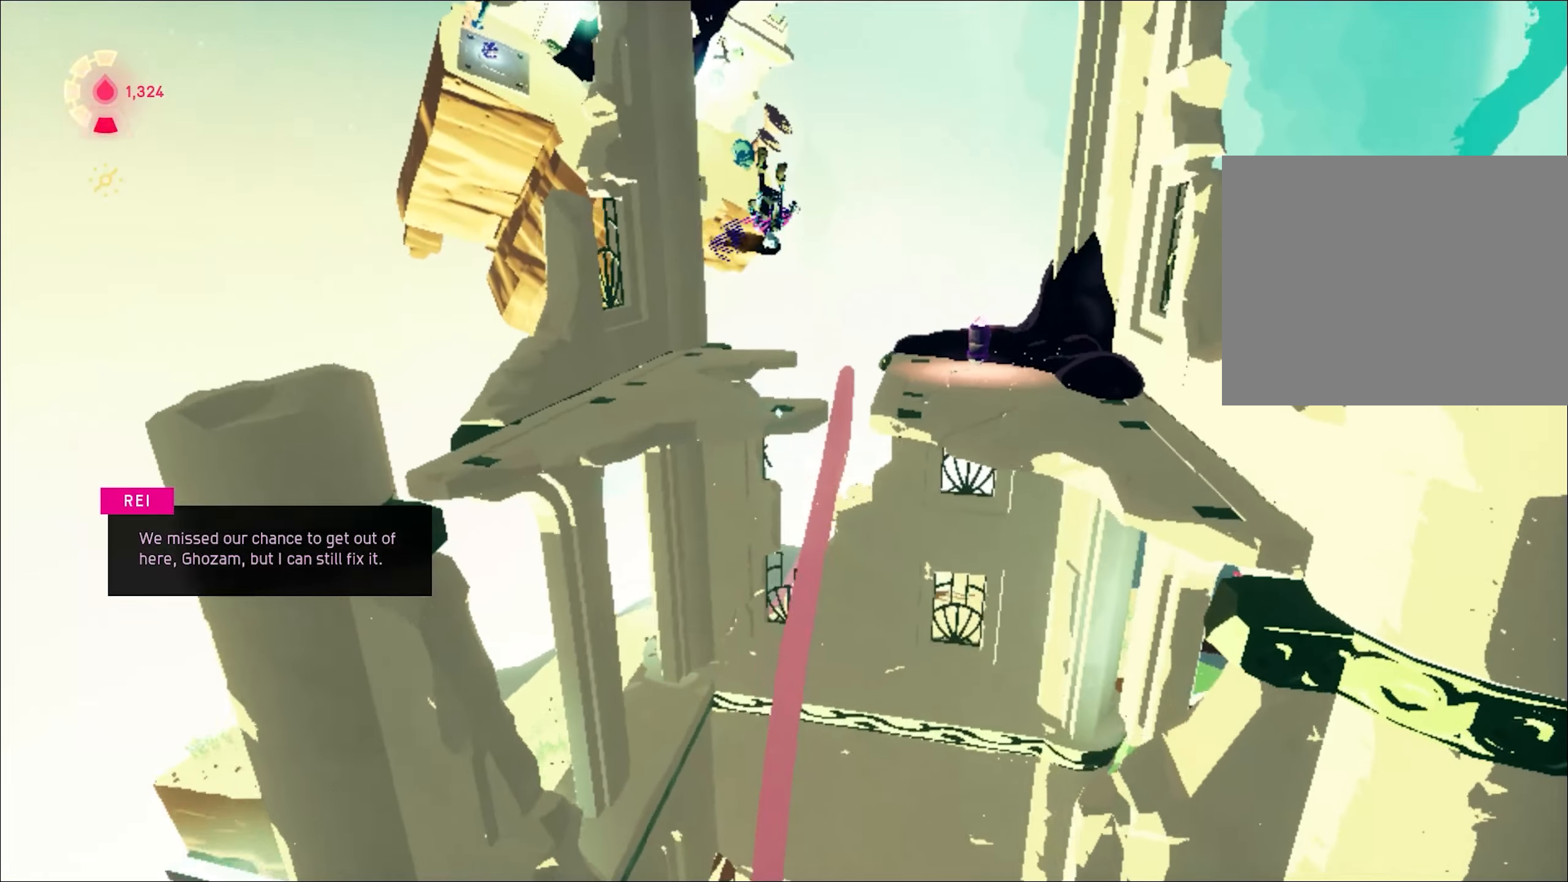
{"keys": ["w"], "mouse": [], "events": [[133, "d", "up"], [233, "d", "down"], [283, "d", "up"]]}
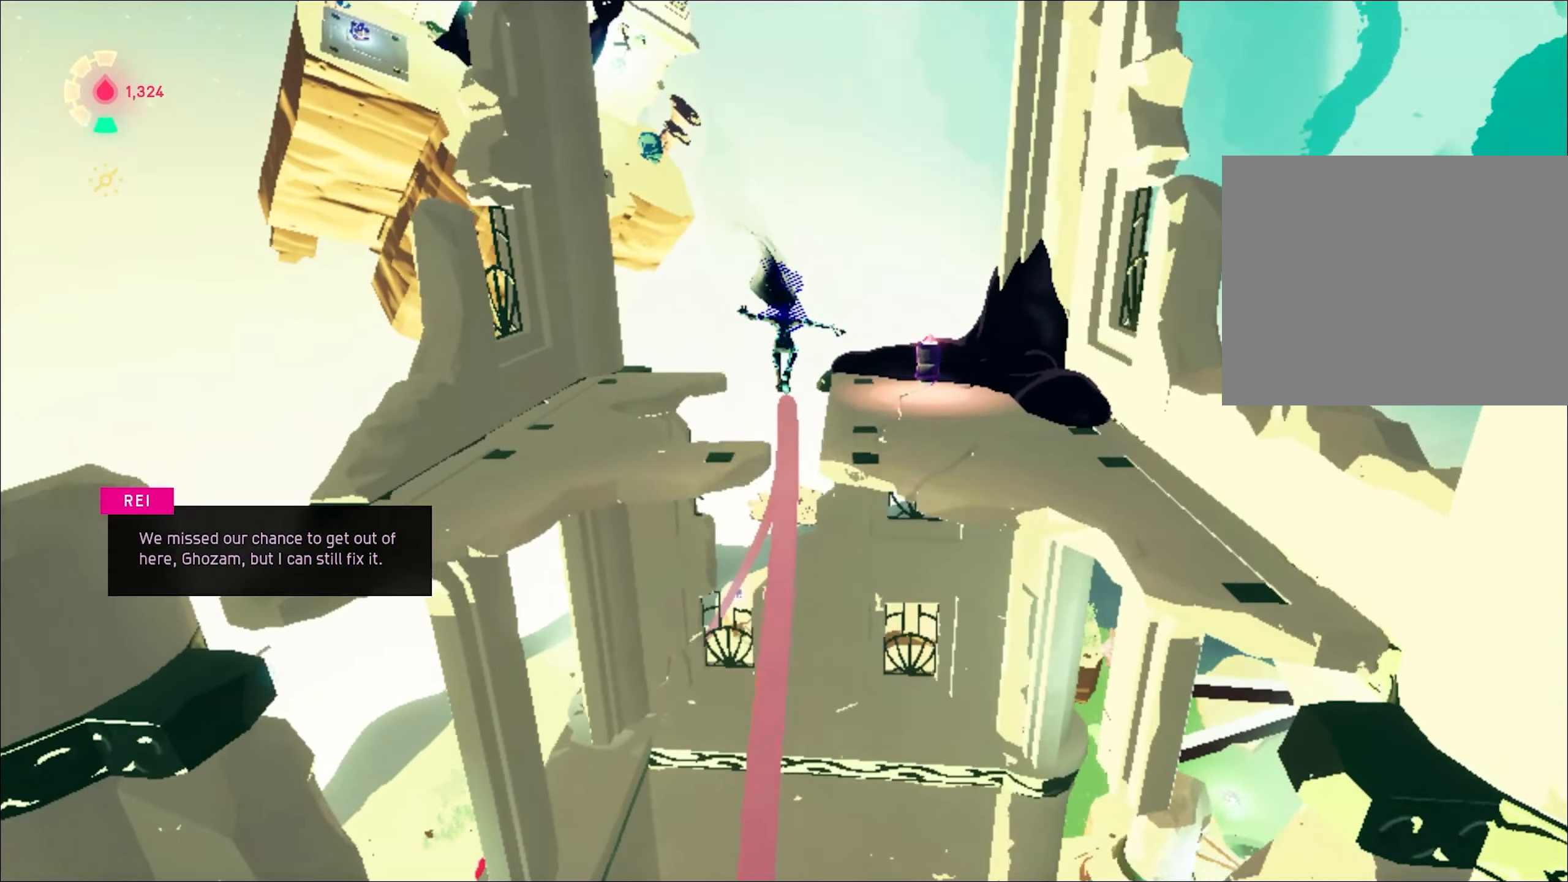
{"keys": ["ctrl", "w"], "mouse": ["right"], "events": [[50, "ctrl", "down"], [100, "mouse_right", "down"], [200, "mouse_right", "up"], [250, "mouse_right", "down"], [301, "mouse_right", "up"], [334, "mouse_right", "down"], [434, "mouse_right", "up"], [484, "mouse_right", "down"]]}
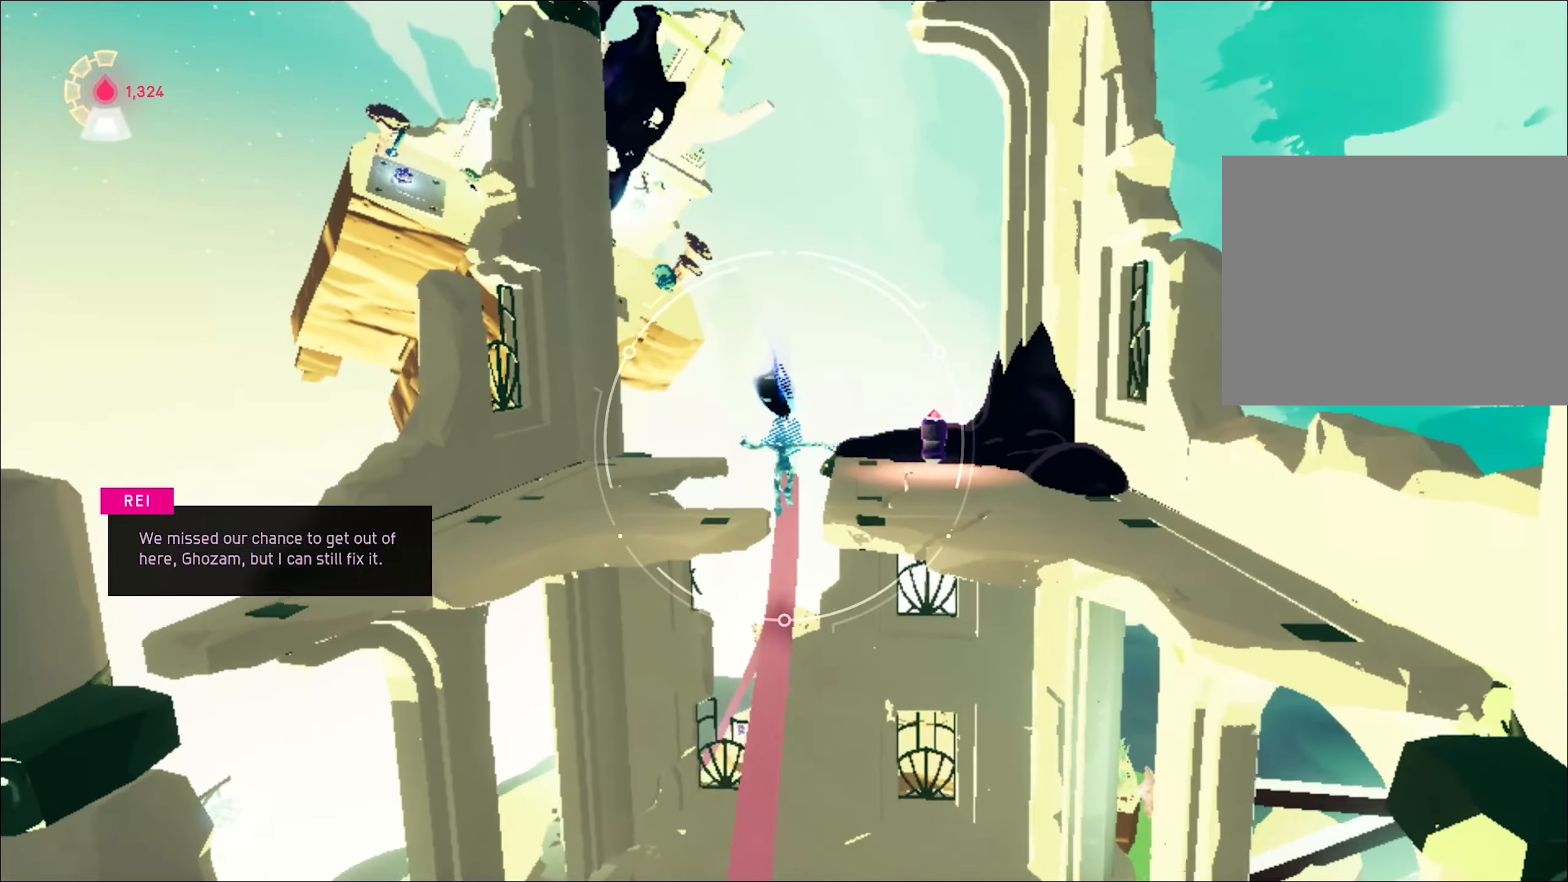
{"keys": ["ctrl", "w"], "mouse": ["right"], "events": [[66, "mouse_right", "up"], [117, "mouse_right", "down"], [300, "mouse_right", "up"], [350, "mouse_right", "down"], [450, "mouse_right", "up"], [500, "mouse_right", "down"]]}
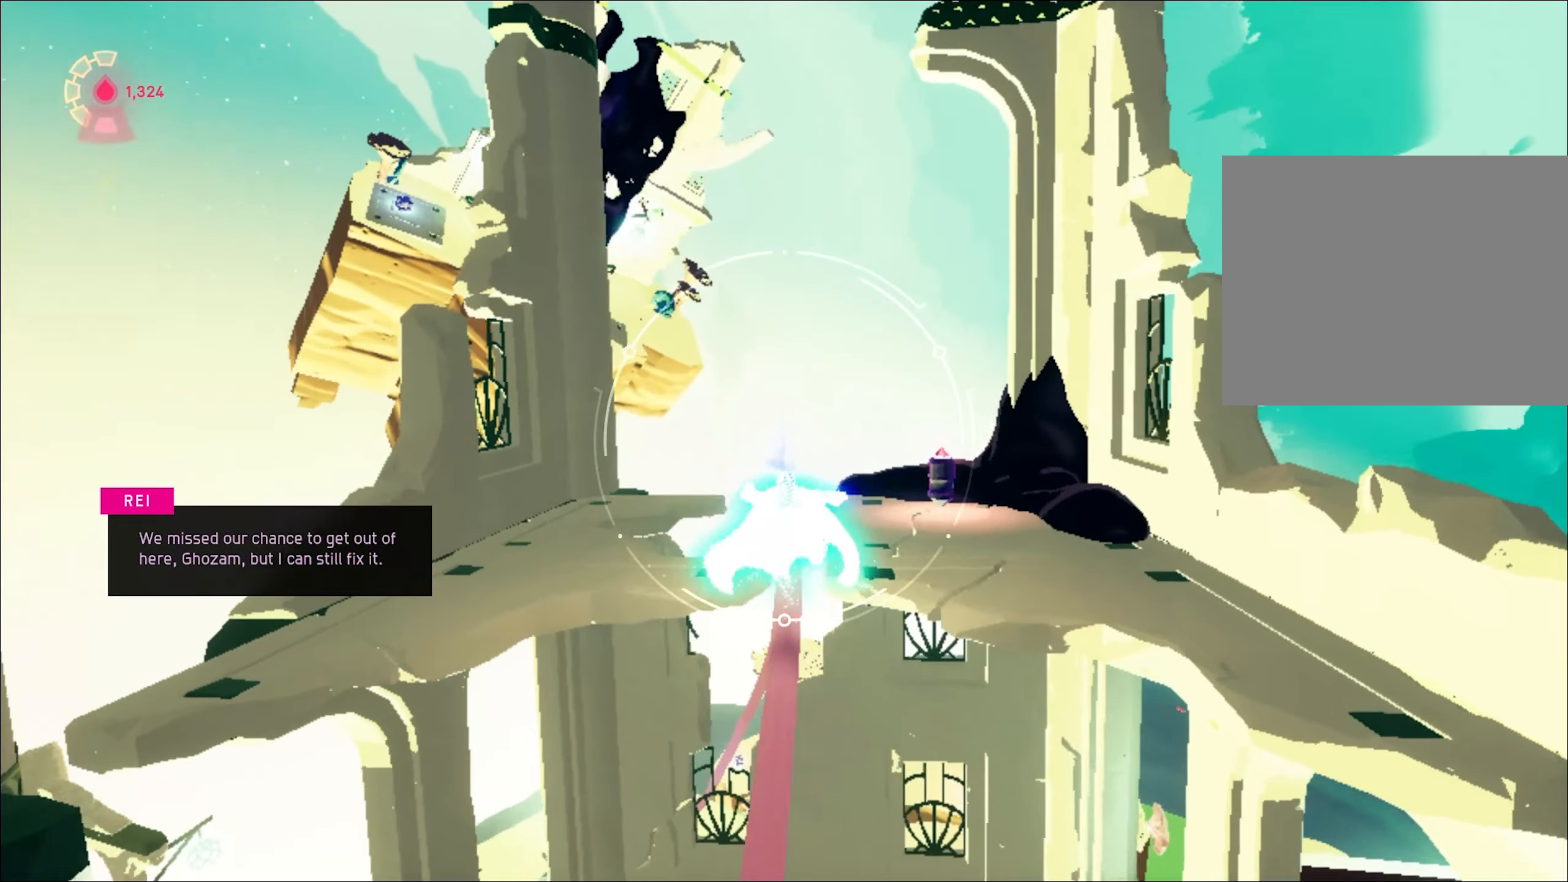
{"keys": ["ctrl", "space", "w"], "mouse": [], "events": [[84, "mouse_right", "up"], [134, "ctrl", "up"], [134, "mouse_right", "down"], [234, "ctrl", "down"], [234, "mouse_right", "up"], [317, "space", "down"]]}
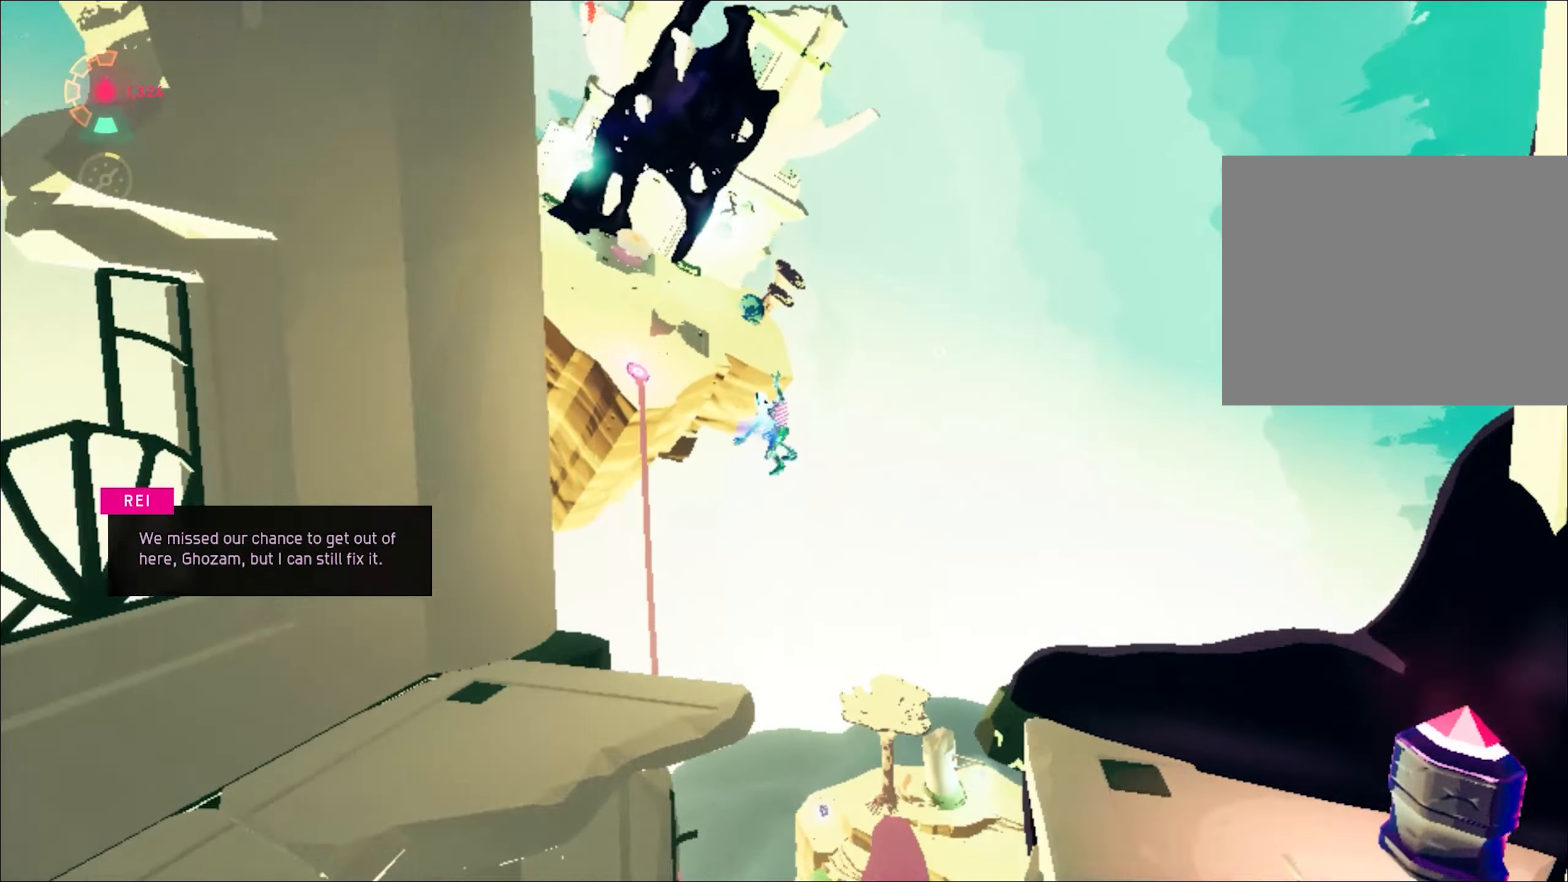
{"keys": ["ctrl", "space", "w"], "mouse": [], "events": [[16, "space", "up"], [50, "space", "down"], [283, "a", "down"], [433, "a", "up"]]}
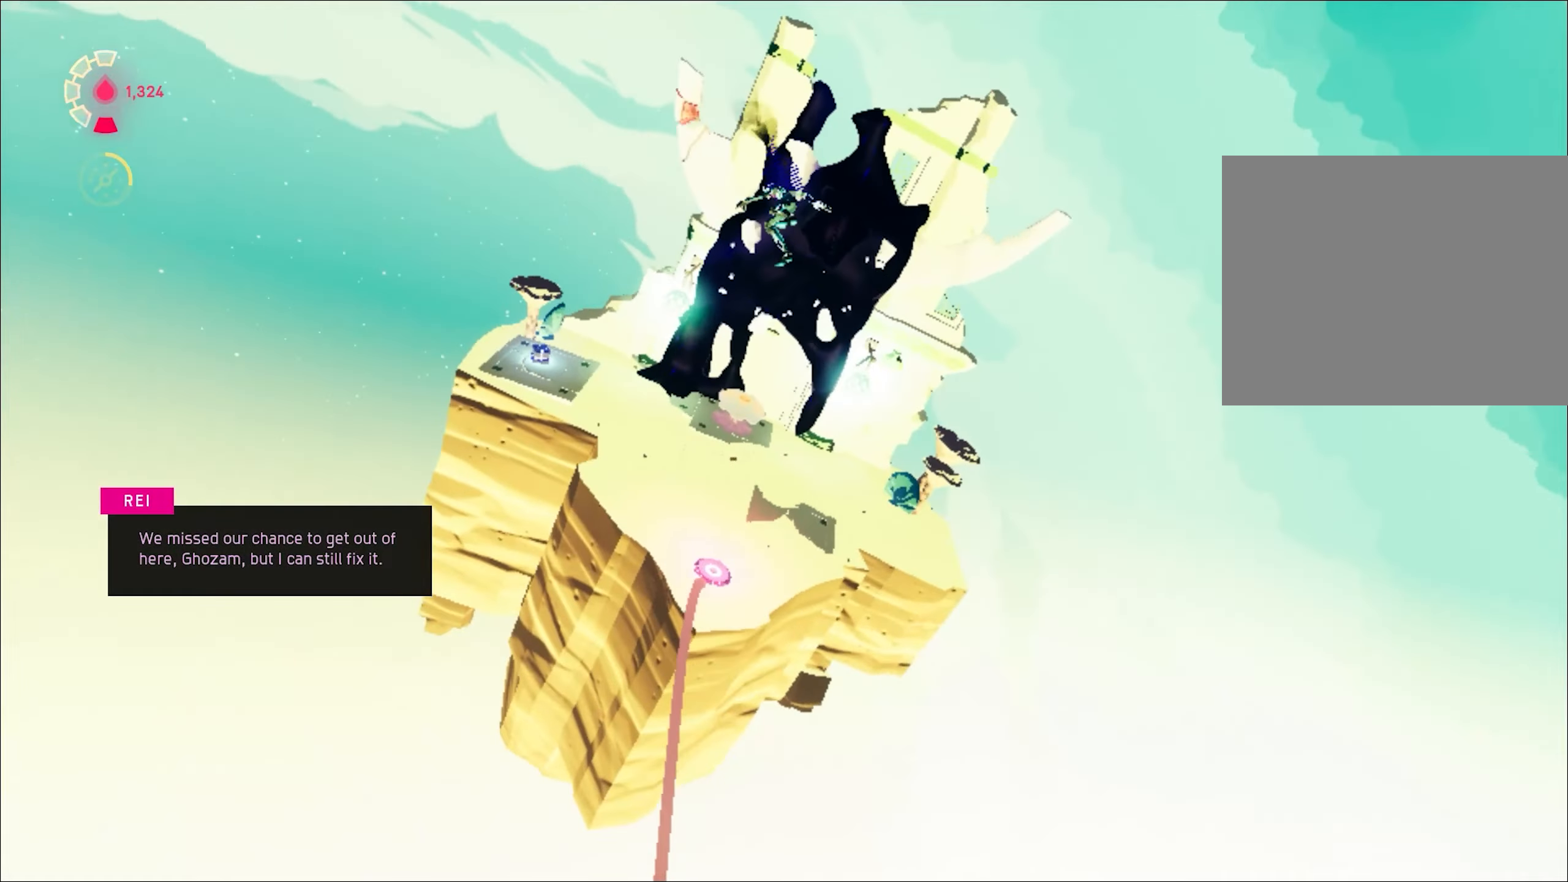
{"keys": ["space", "w"], "mouse": [], "events": [[50, "space", "up"], [134, "space", "down"], [284, "ctrl", "up"]]}
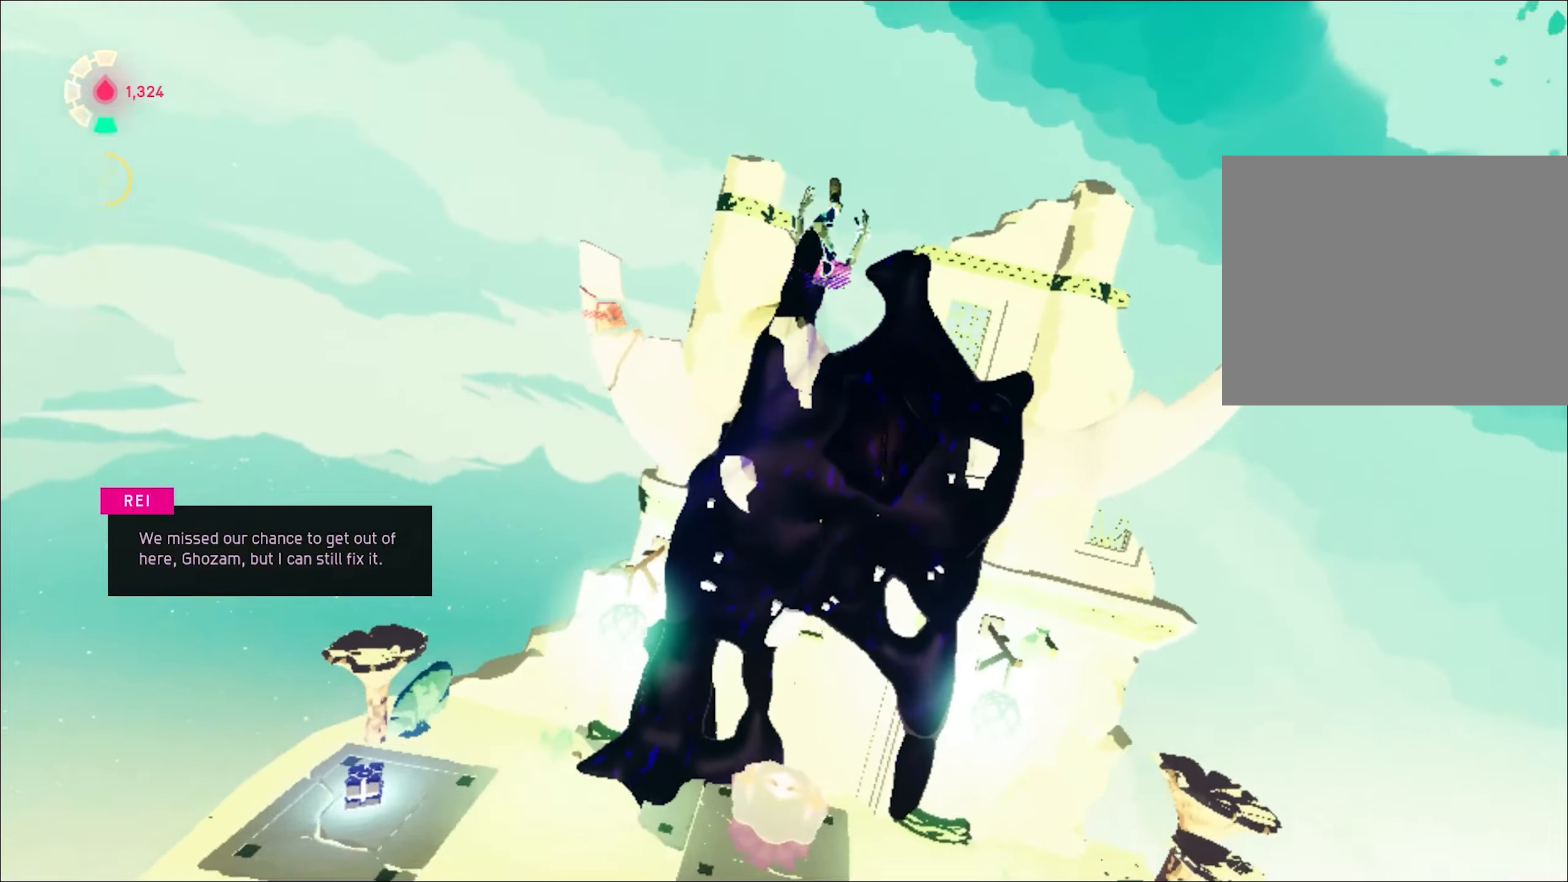
{"keys": ["d"], "mouse": ["left"], "events": [[17, "a", "down"], [234, "a", "up"], [234, "space", "up"], [284, "d", "down"], [317, "mouse_left", "down"], [367, "w", "up"], [417, "mouse_left", "up"], [467, "mouse_left", "down"]]}
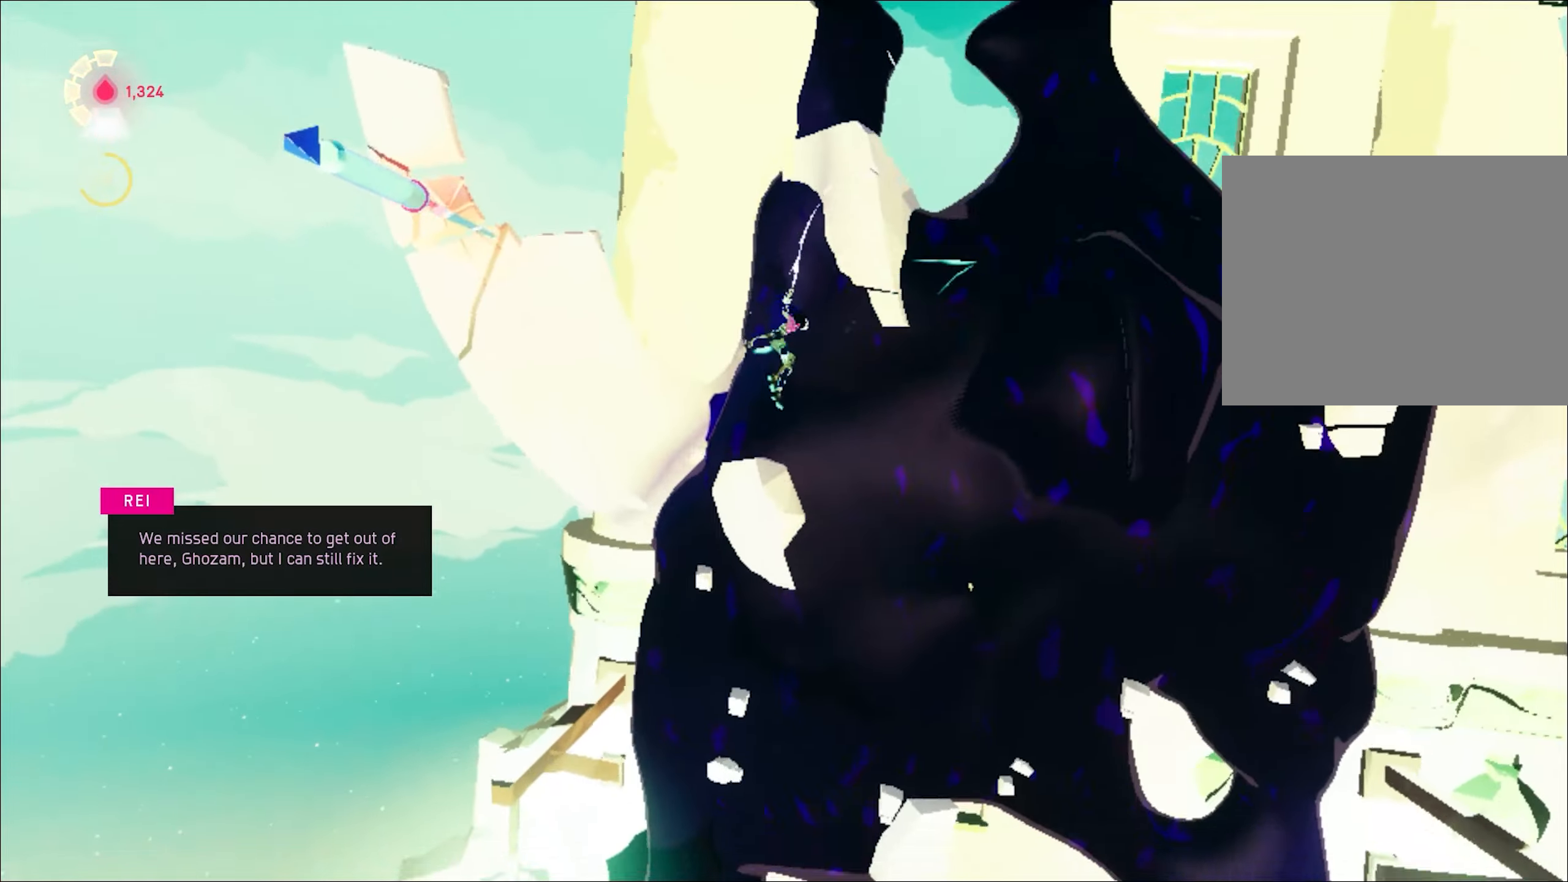
{"keys": ["d", "shift"], "mouse": [], "events": [[51, "mouse_left", "up"], [151, "w", "down"], [334, "w", "up"], [434, "shift", "down"]]}
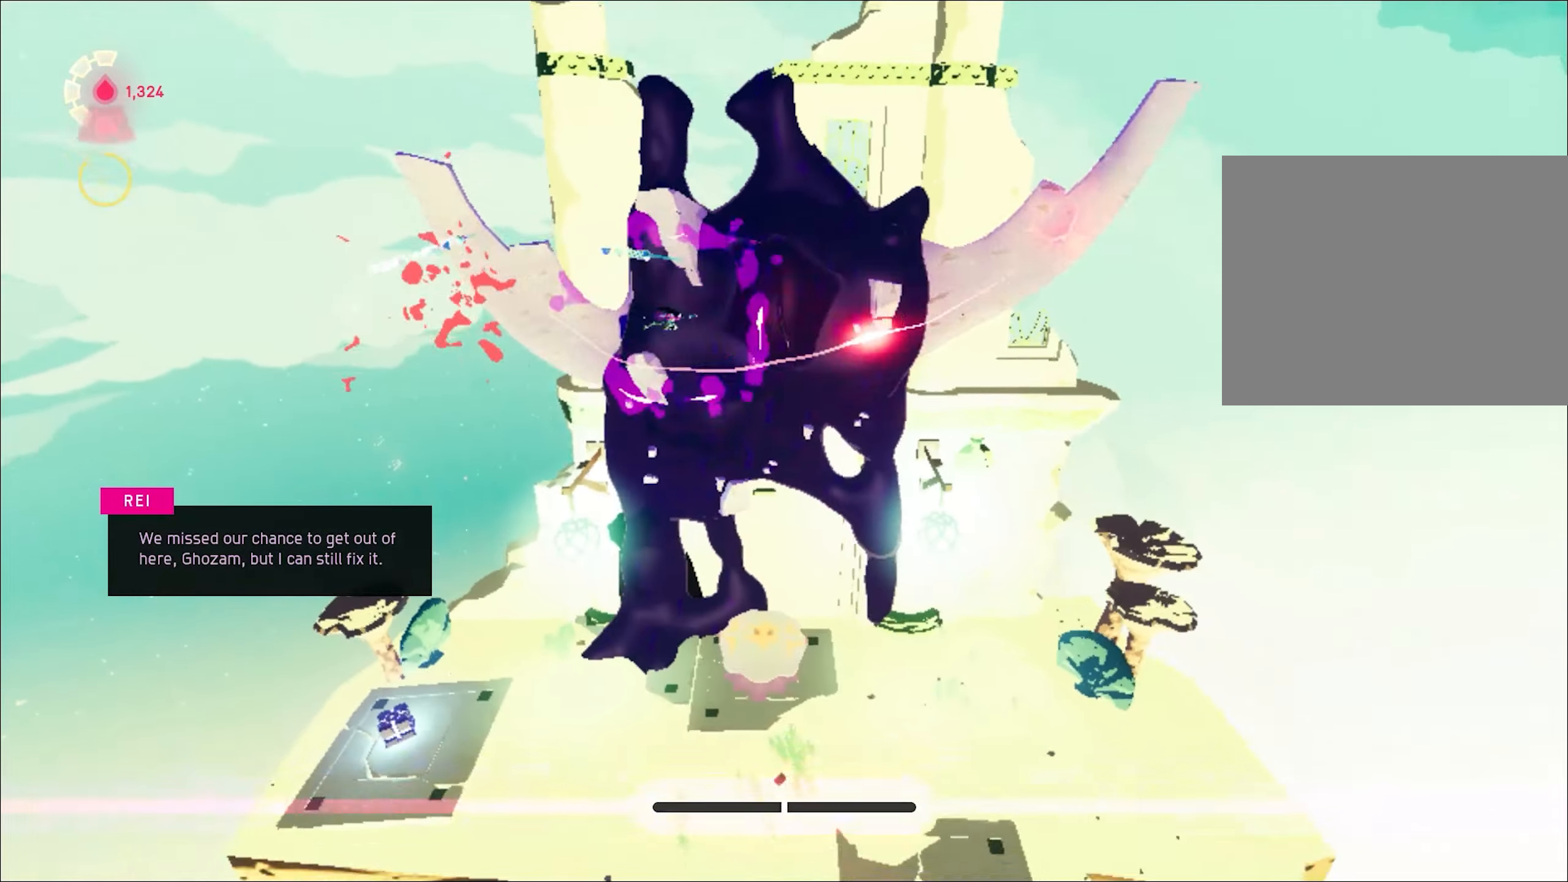
{"keys": [], "mouse": ["left"], "events": [[33, "space", "down"], [117, "shift", "up"], [167, "space", "up"], [267, "w", "down"], [300, "space", "down"], [400, "mouse_left", "down"], [400, "space", "up"], [400, "w", "up"], [500, "d", "up"]]}
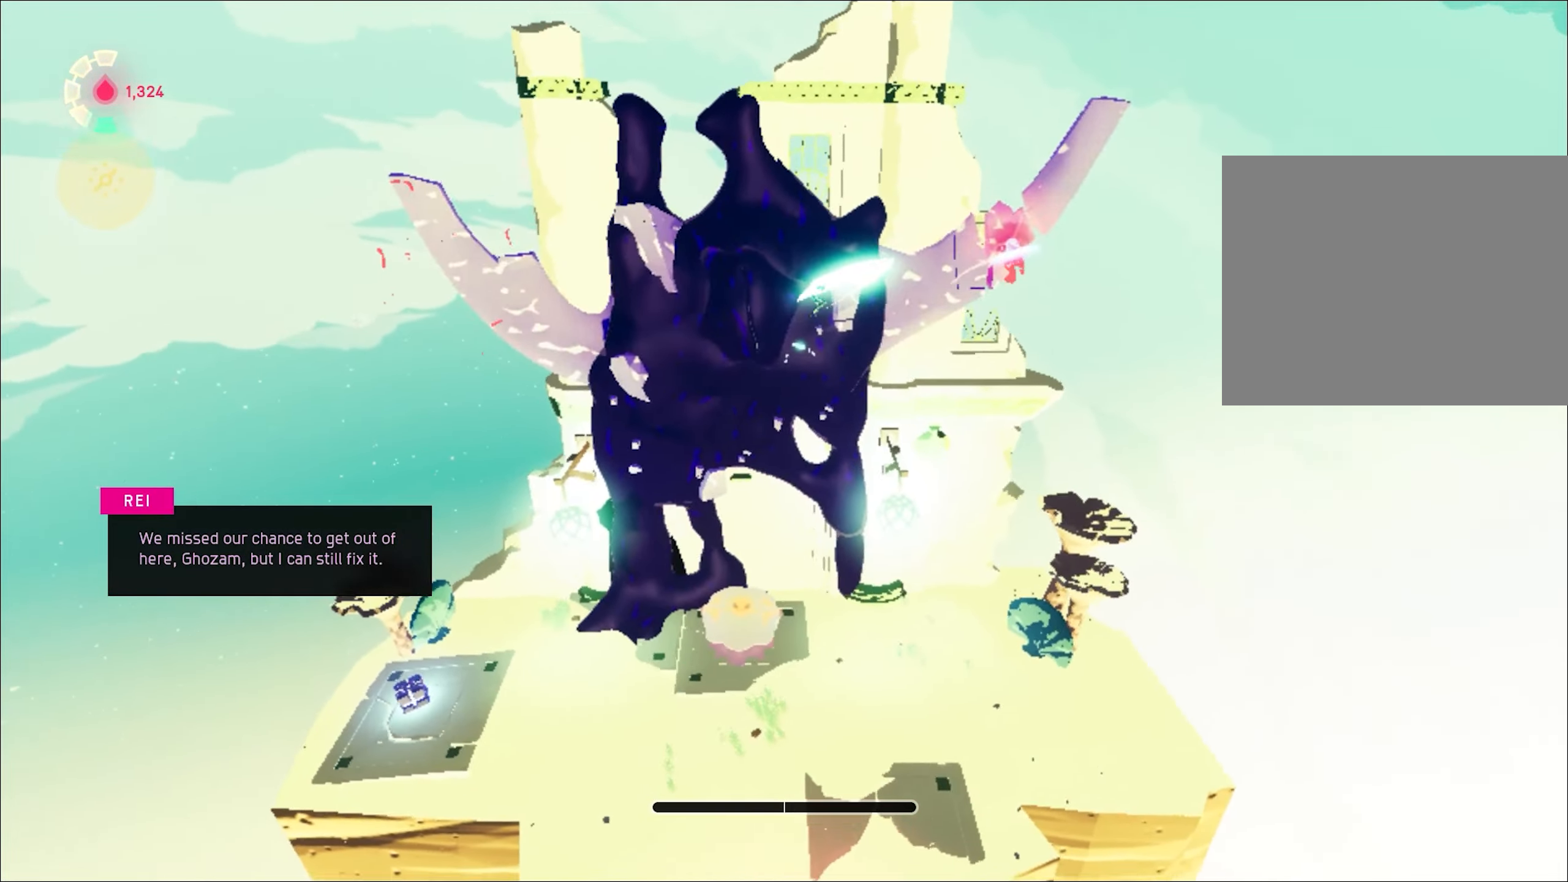
{"keys": ["a", "f"], "mouse": [], "events": [[84, "mouse_left", "up"], [134, "a", "down"], [184, "f", "down"], [234, "f", "up"], [317, "f", "down"], [368, "f", "up"], [468, "f", "down"]]}
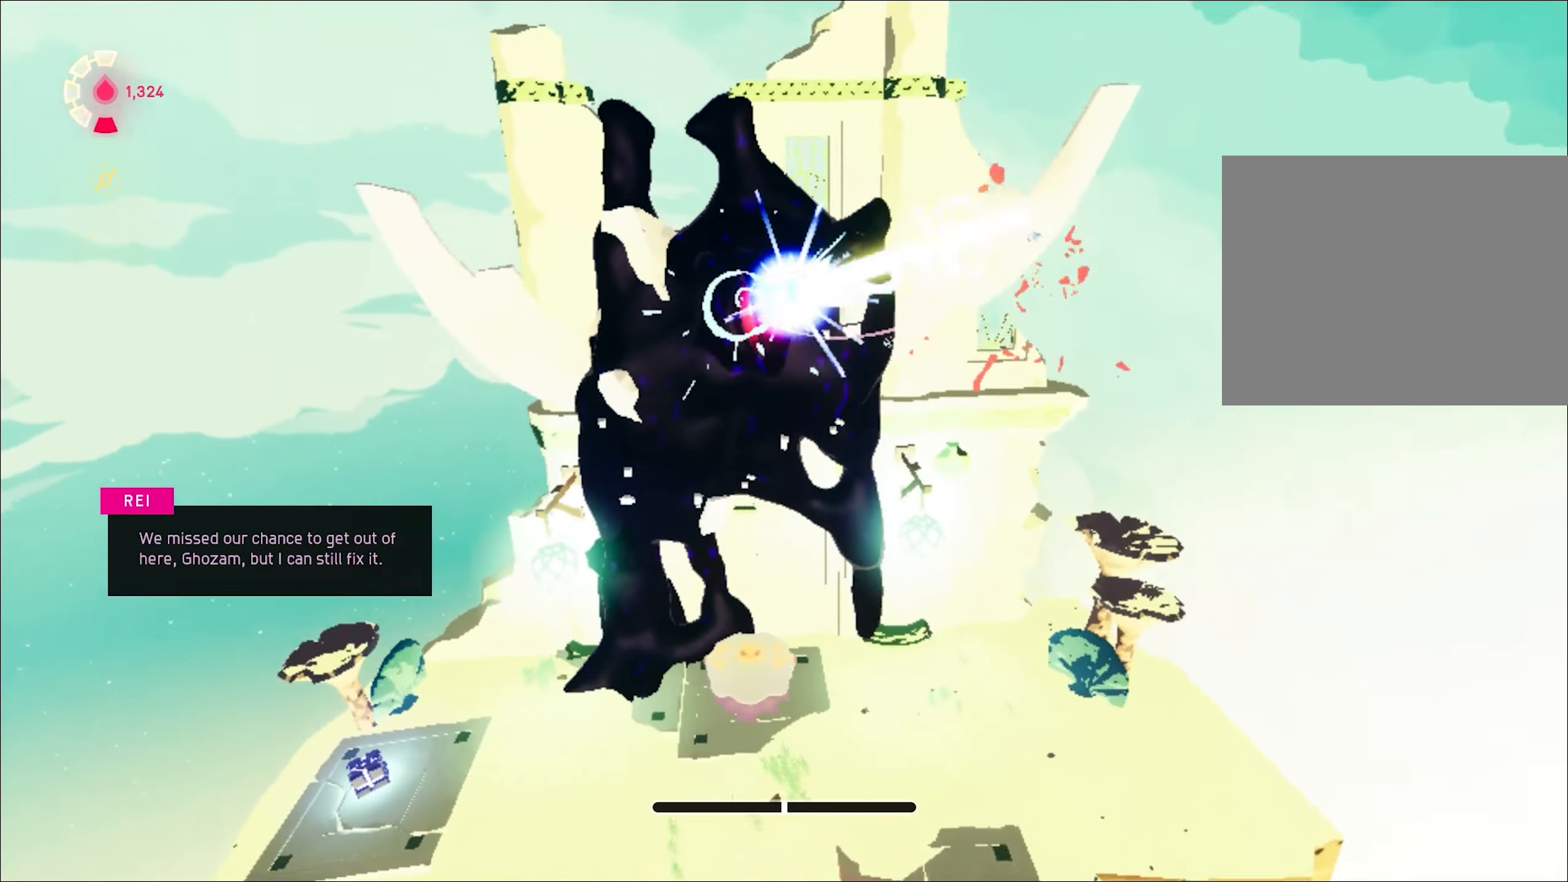
{"keys": [], "mouse": [], "events": [[17, "a", "up"], [17, "f", "up"]]}